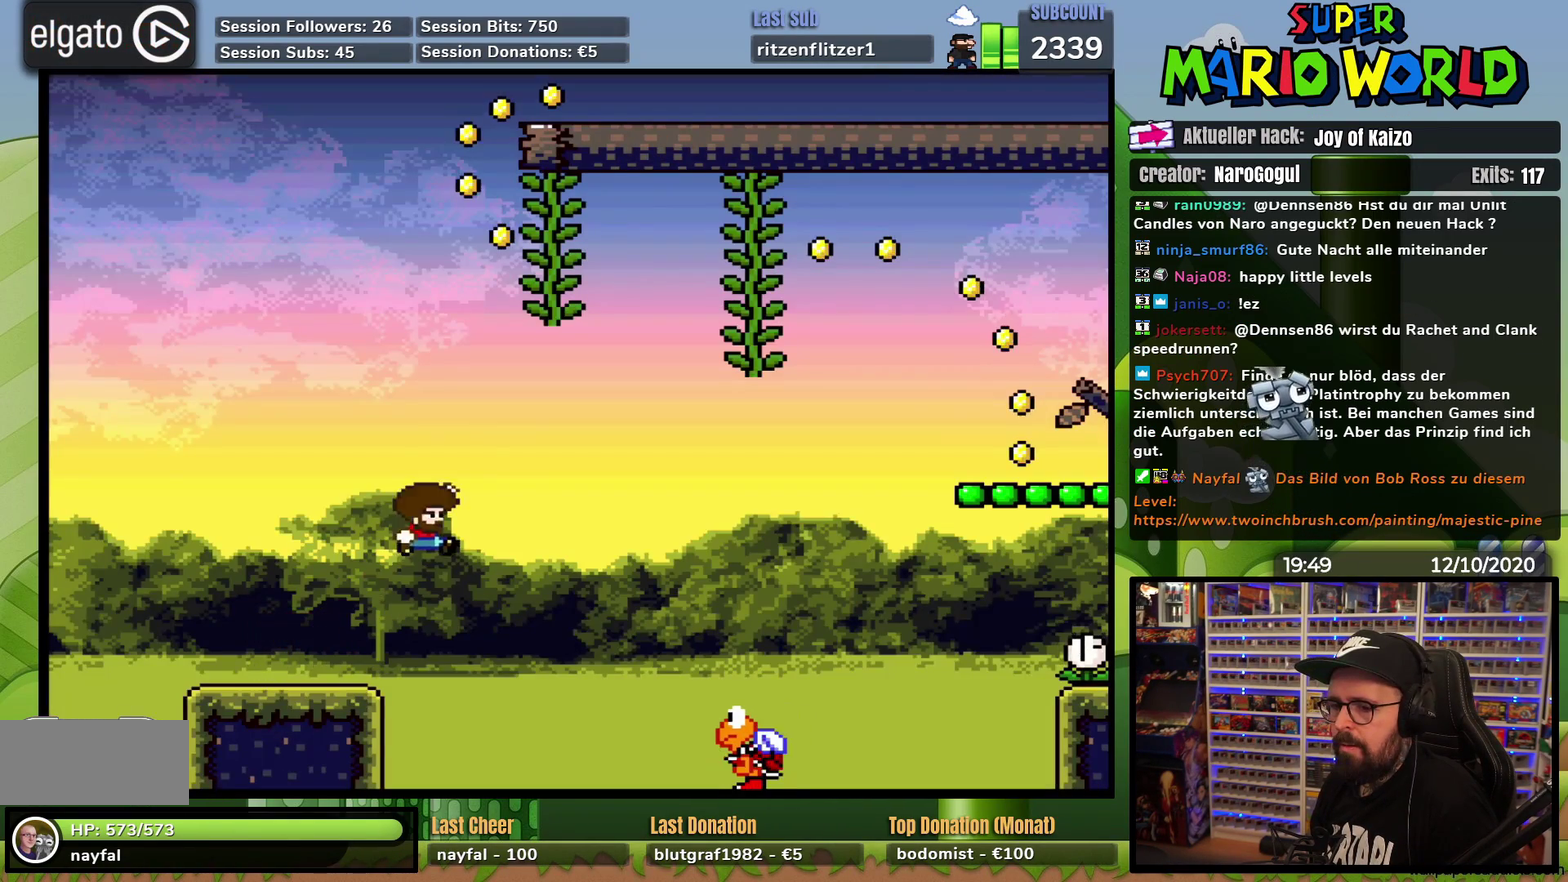
Gameplay with a controller (Nintendo layout); each line is a JSON object with the inputs held at the frame after it. "events" lists button and stick changes between this image and that frame as [ms after this image, input, new state], when the widget could be followed in between. Not read: B L3 R3.
{"buttons": ["Y", "DPAD_RIGHT"], "events": [[134, "DPAD_RIGHT", "up"], [367, "DPAD_RIGHT", "down"]]}
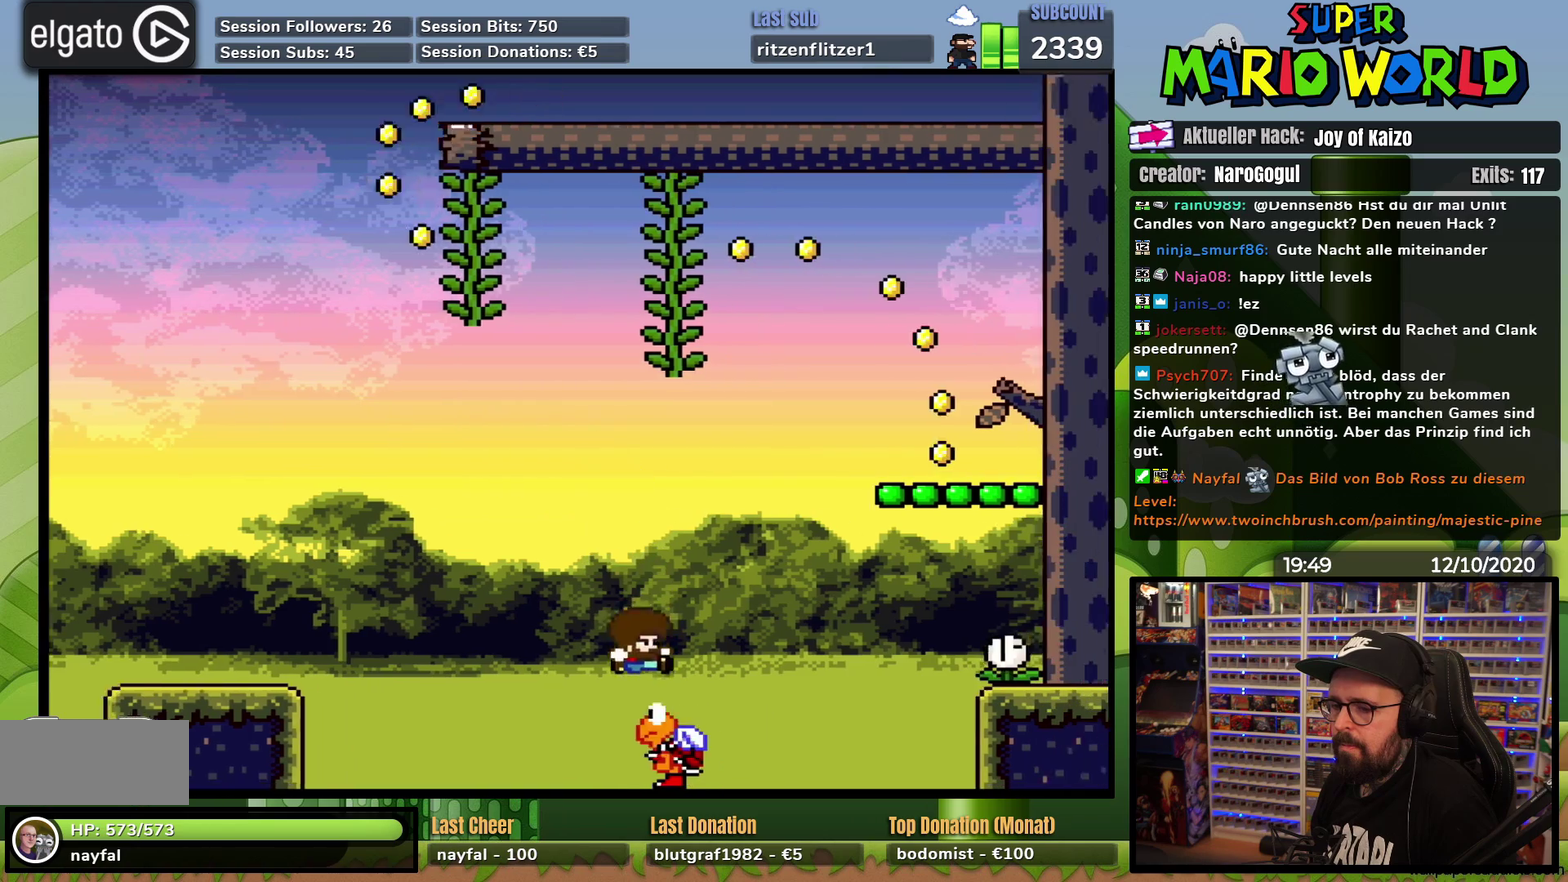
{"buttons": ["Y"], "events": [[250, "DPAD_RIGHT", "up"], [300, "DPAD_LEFT", "down"], [400, "DPAD_LEFT", "up"]]}
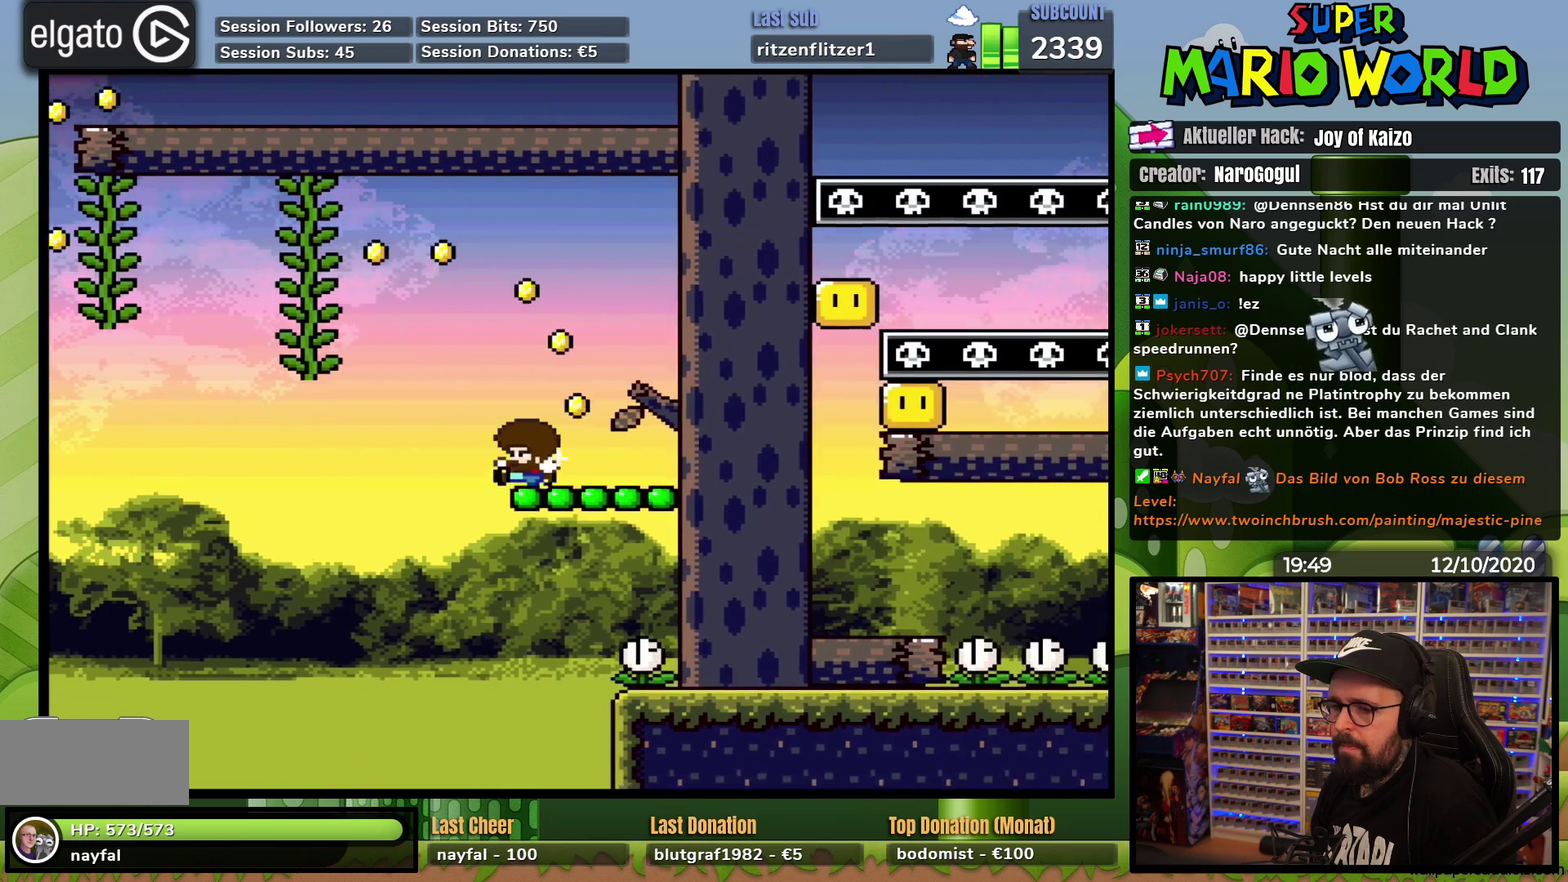
{"buttons": ["Y", "DPAD_LEFT"], "events": [[217, "DPAD_LEFT", "down"]]}
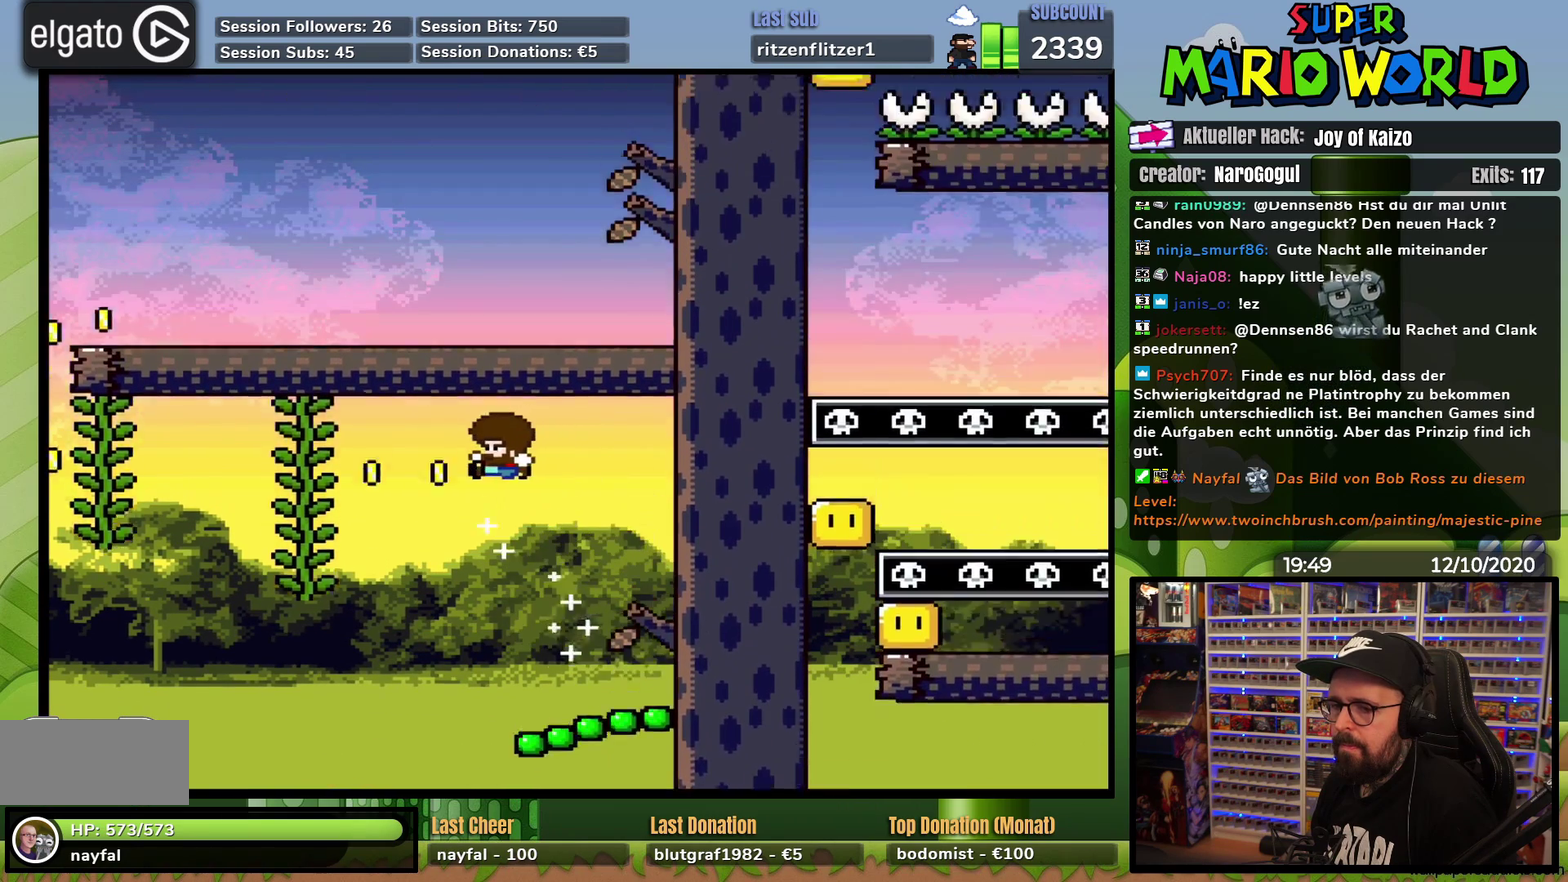
{"buttons": ["Y"], "events": [[300, "DPAD_UP", "down"], [334, "DPAD_LEFT", "up"], [400, "DPAD_UP", "up"]]}
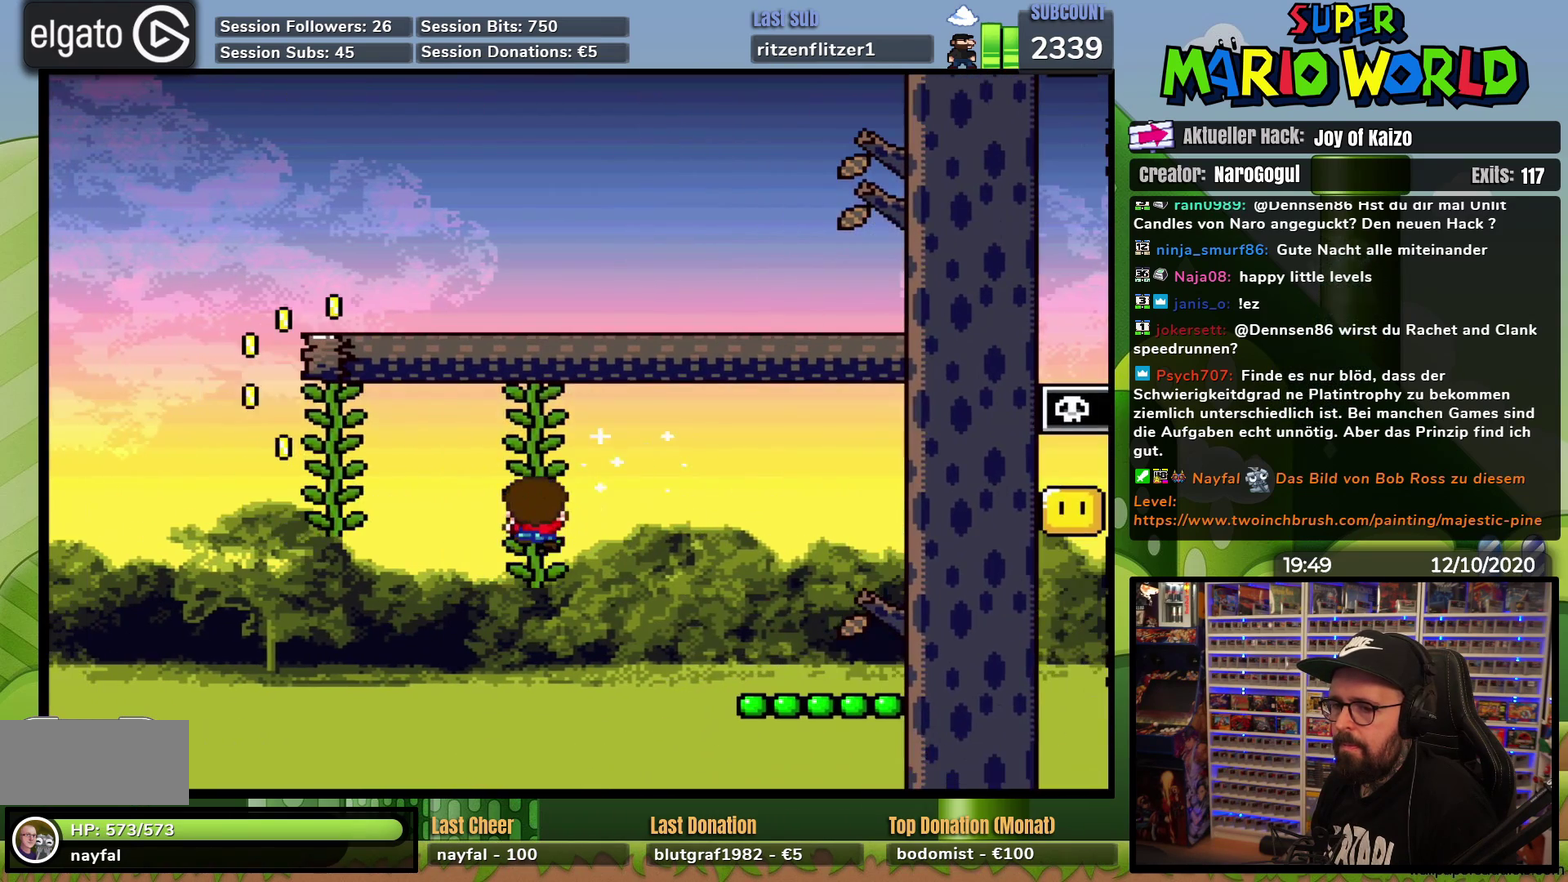
{"buttons": ["Y", "DPAD_LEFT"], "events": [[34, "DPAD_DOWN", "down"], [151, "DPAD_DOWN", "up"], [167, "DPAD_LEFT", "down"]]}
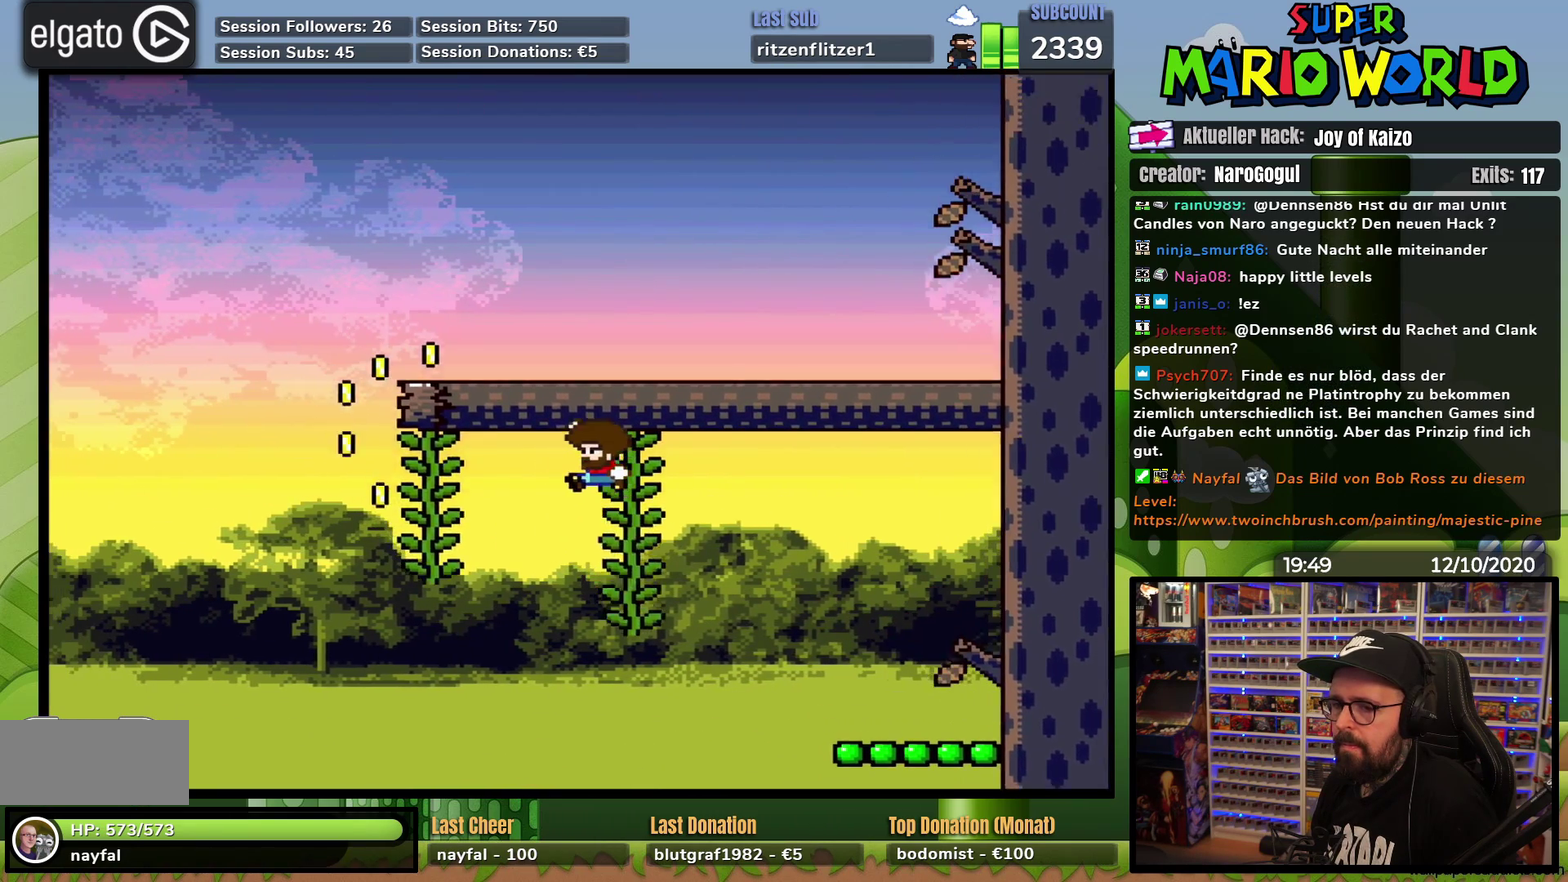
{"buttons": ["Y"], "events": [[250, "DPAD_UP", "down"], [284, "DPAD_LEFT", "up"], [367, "DPAD_UP", "up"]]}
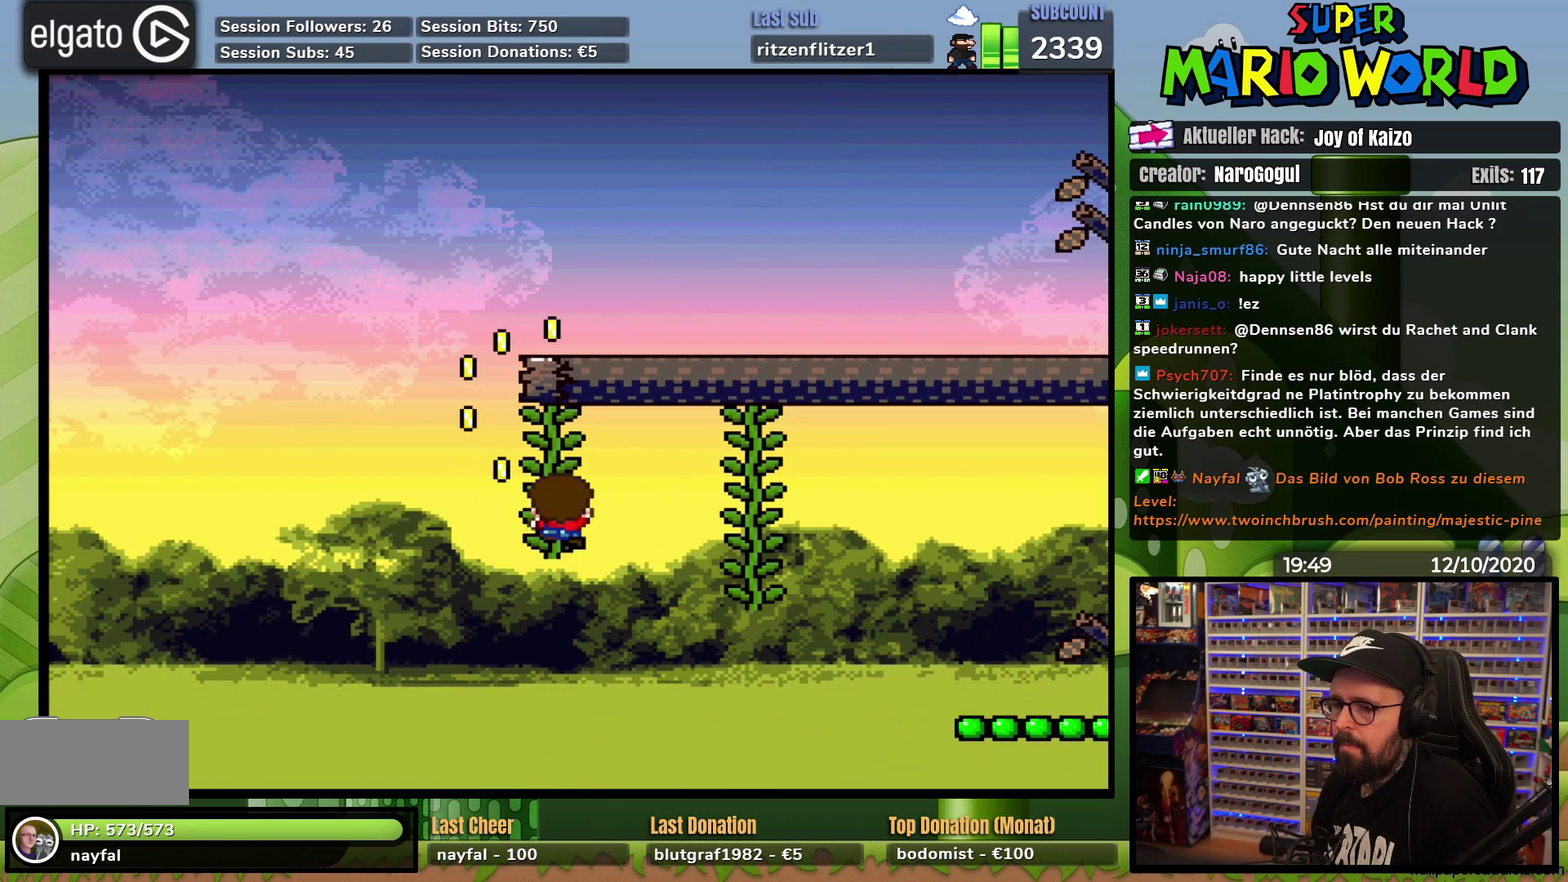
{"buttons": ["Y"]}
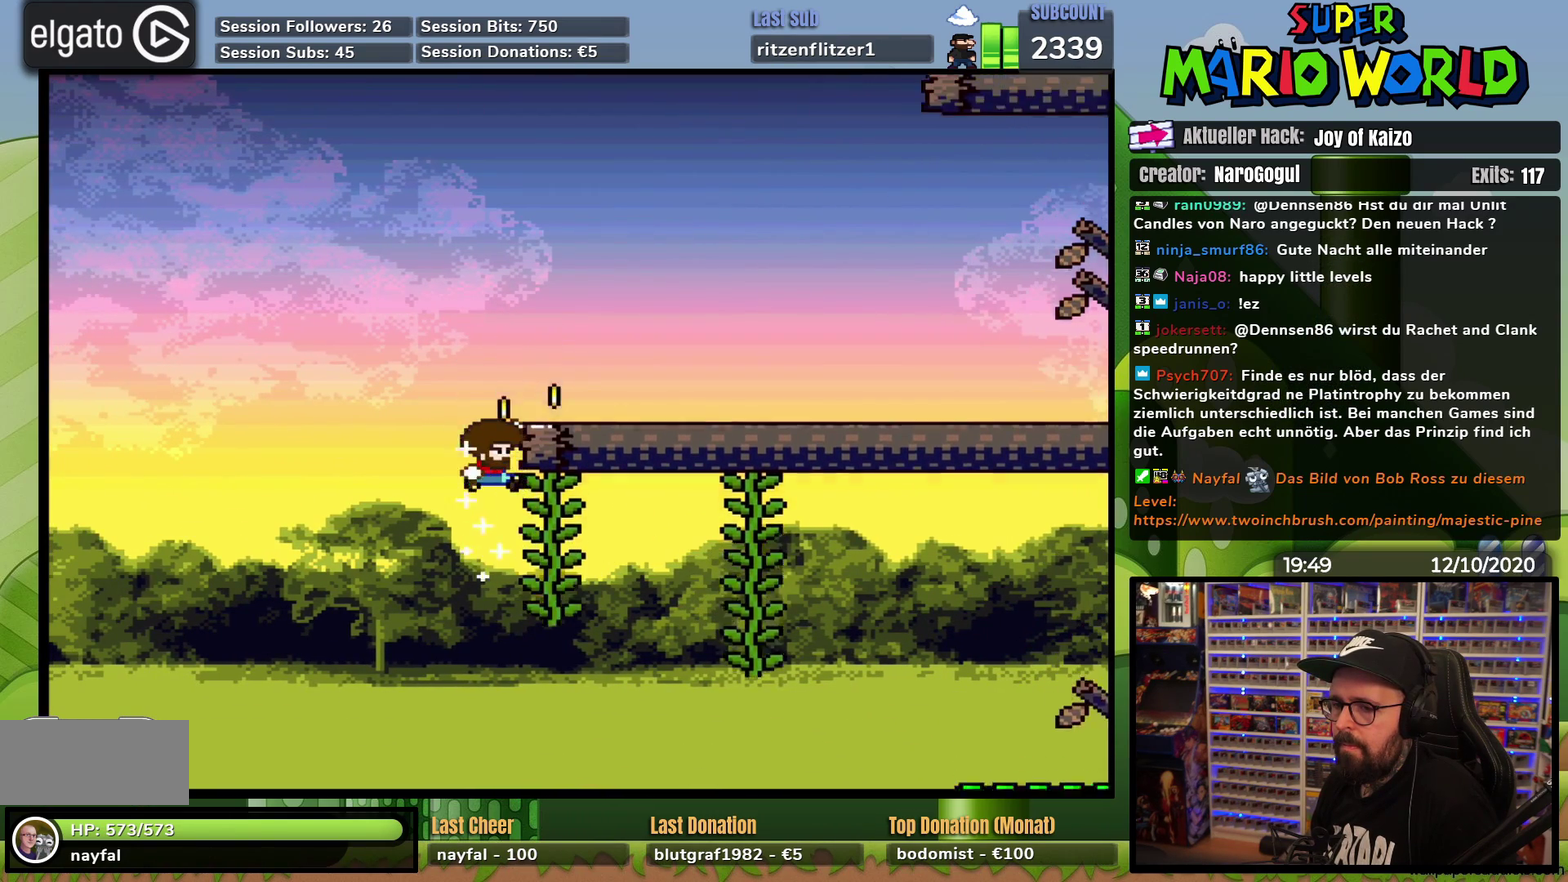
{"buttons": ["Y", "DPAD_RIGHT"]}
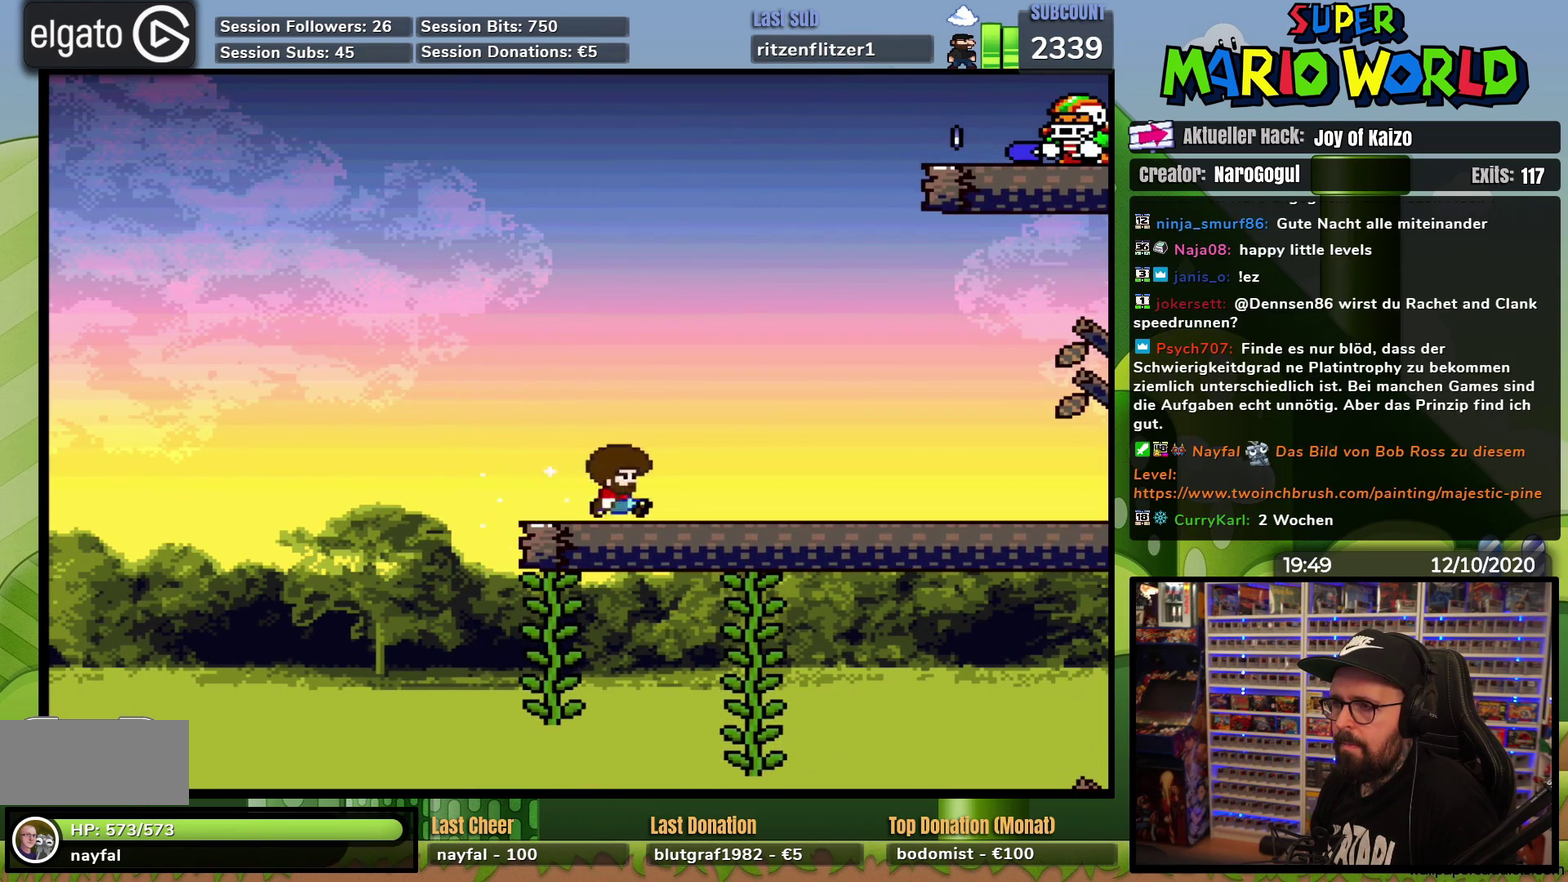
{"buttons": ["Y", "DPAD_LEFT"], "events": [[301, "DPAD_RIGHT", "up"], [334, "DPAD_LEFT", "down"]]}
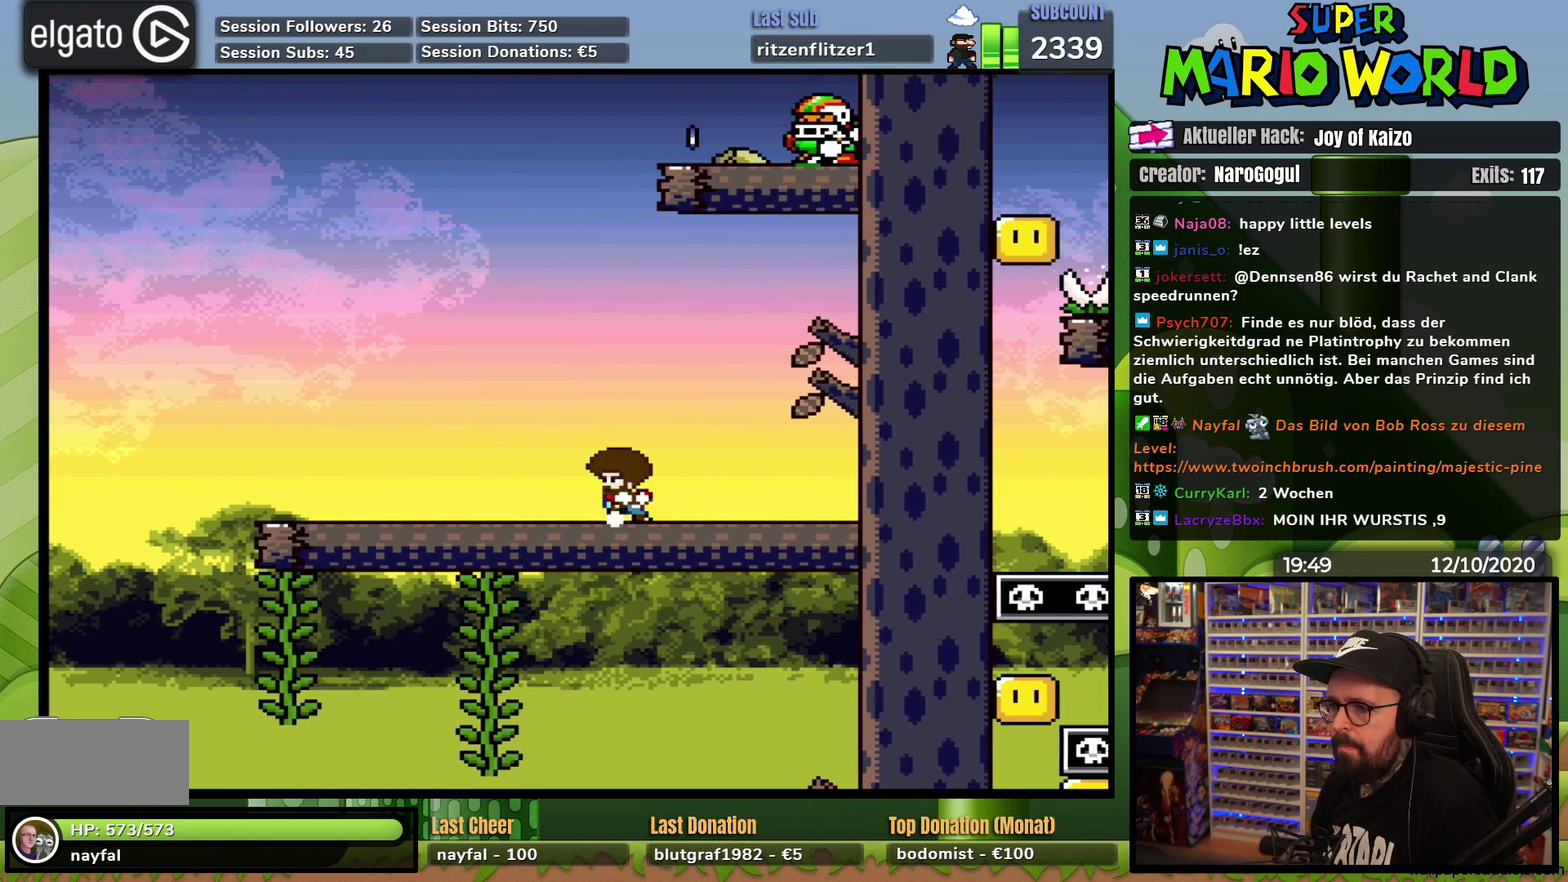
{"buttons": ["Y", "DPAD_RIGHT"], "events": [[434, "DPAD_LEFT", "up"], [467, "DPAD_RIGHT", "down"]]}
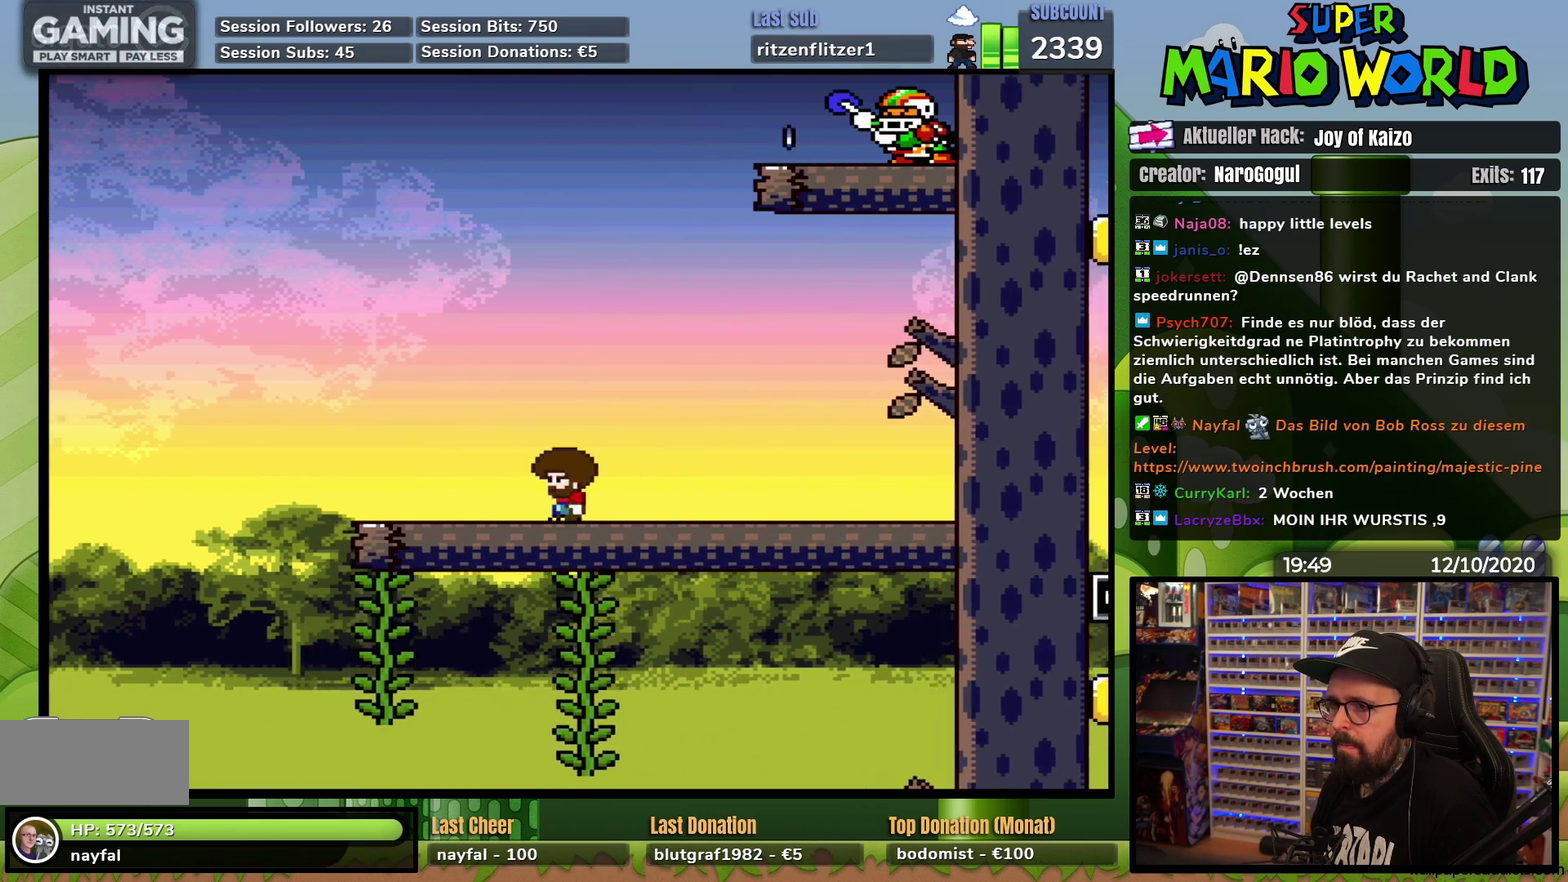
{"buttons": ["A", "X", "DPAD_RIGHT"], "events": [[34, "Y", "up"], [67, "DPAD_RIGHT", "up"], [84, "X", "down"], [401, "A", "down"], [434, "DPAD_RIGHT", "down"]]}
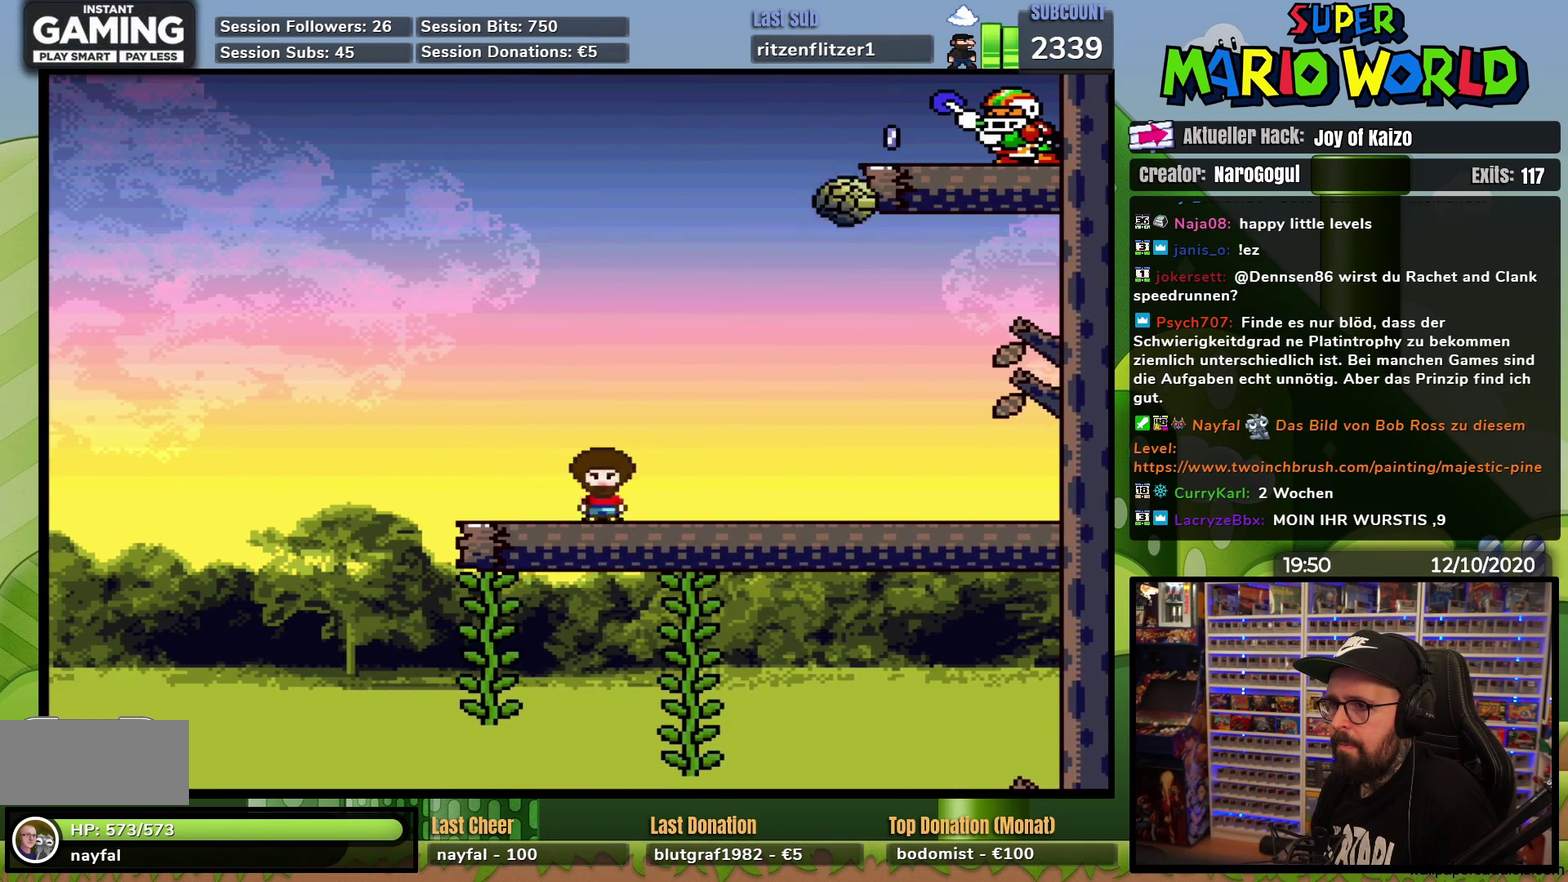
{"buttons": ["A", "X"], "events": [[317, "DPAD_RIGHT", "up"], [334, "DPAD_LEFT", "down"], [450, "DPAD_LEFT", "up"]]}
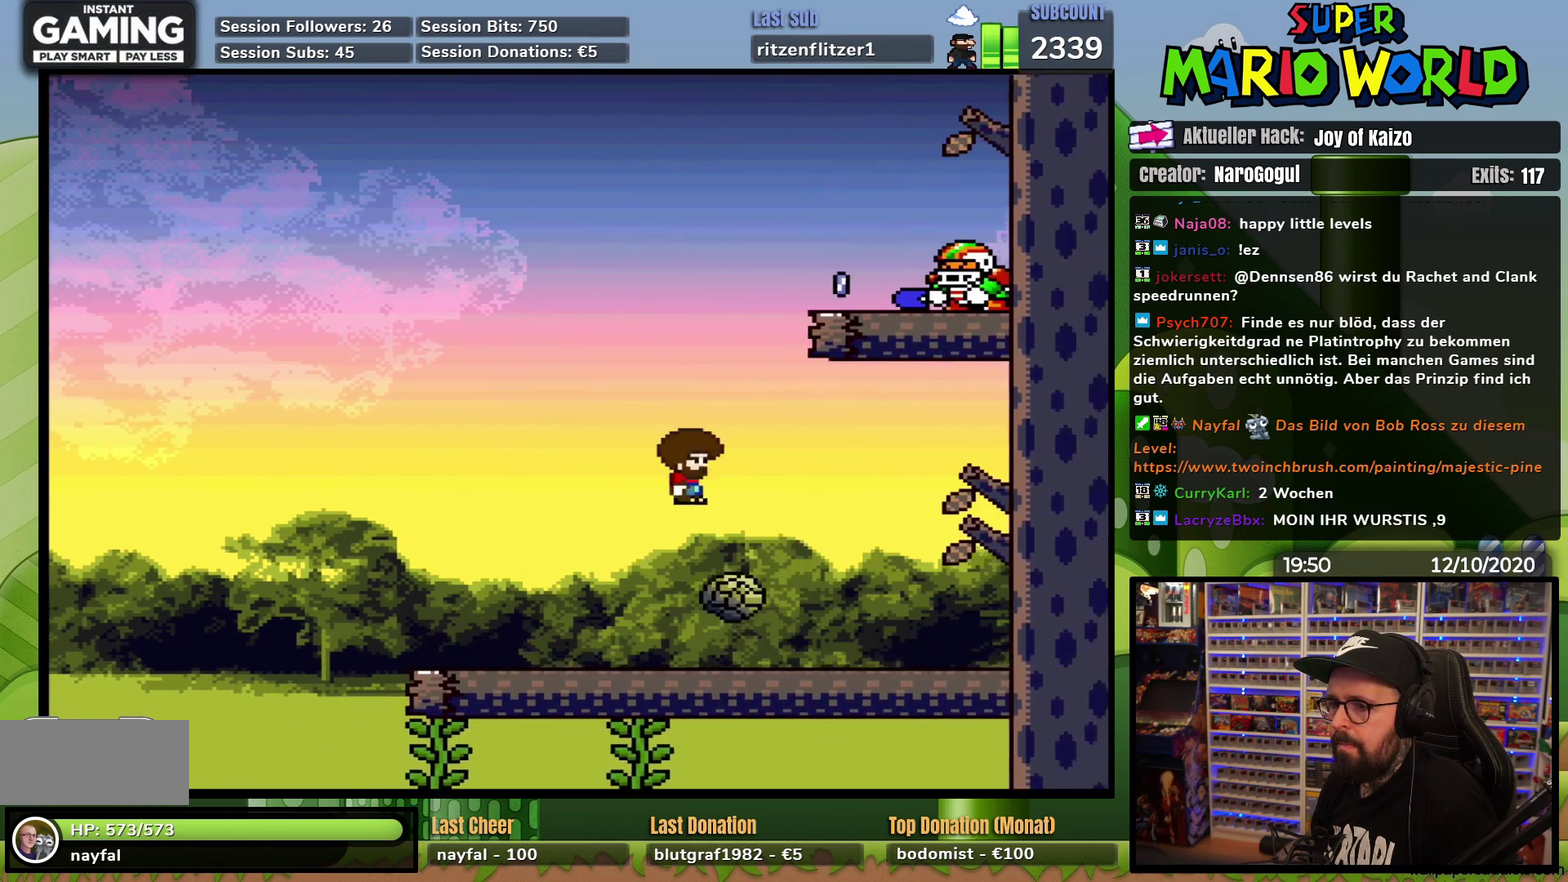
{"buttons": ["X", "DPAD_LEFT"], "events": [[84, "DPAD_RIGHT", "down"], [484, "A", "up"], [484, "DPAD_RIGHT", "up"], [501, "DPAD_LEFT", "down"]]}
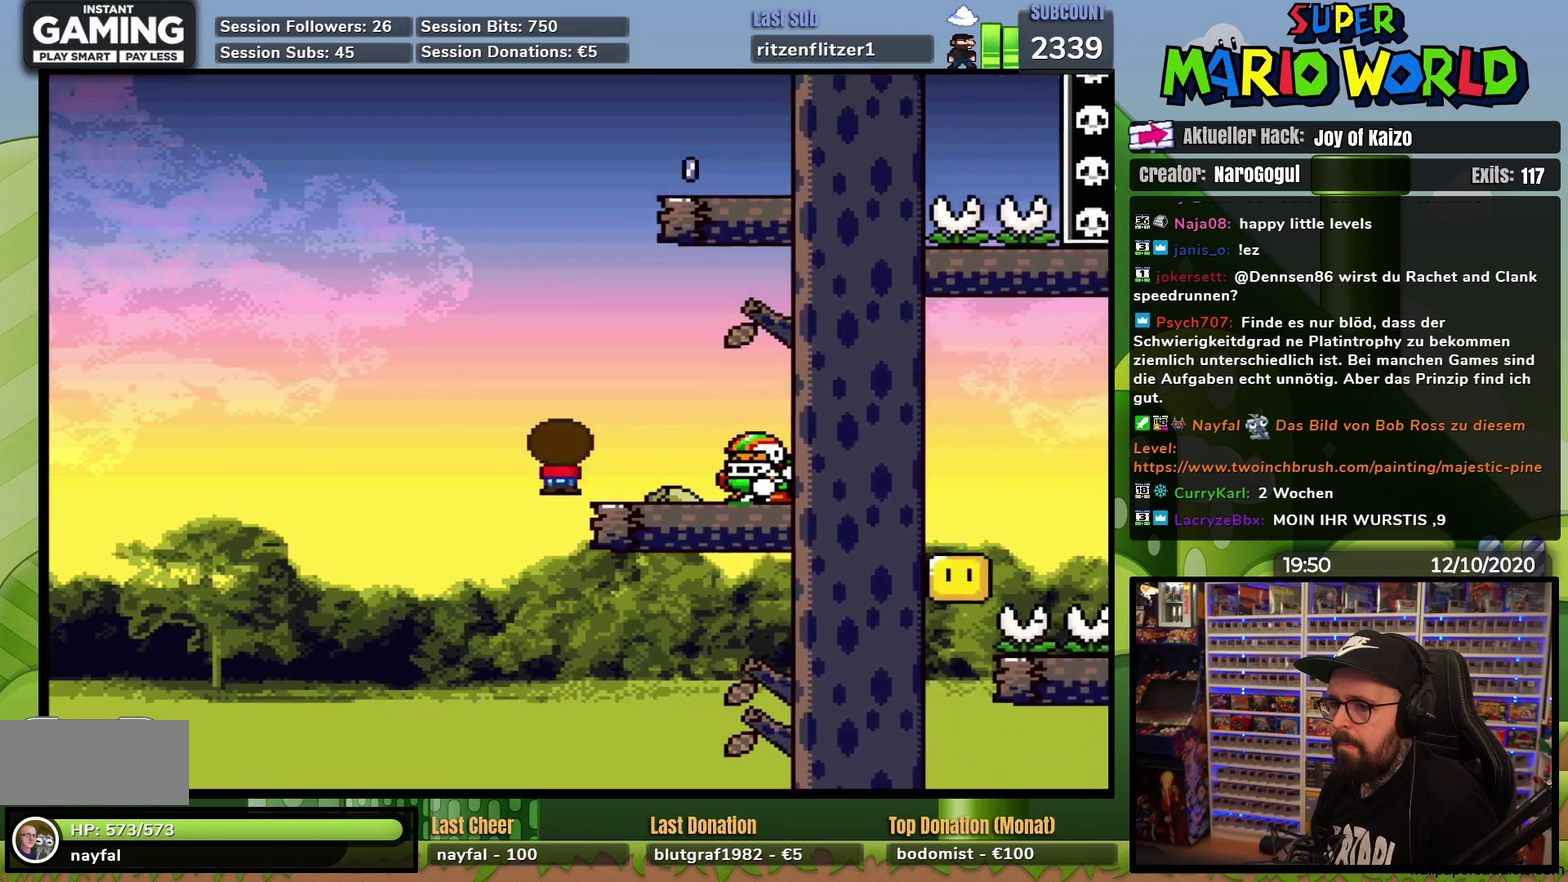
{"buttons": ["Y", "DPAD_RIGHT"], "events": [[100, "X", "up"], [117, "Y", "down"], [133, "DPAD_LEFT", "up"], [317, "DPAD_RIGHT", "down"]]}
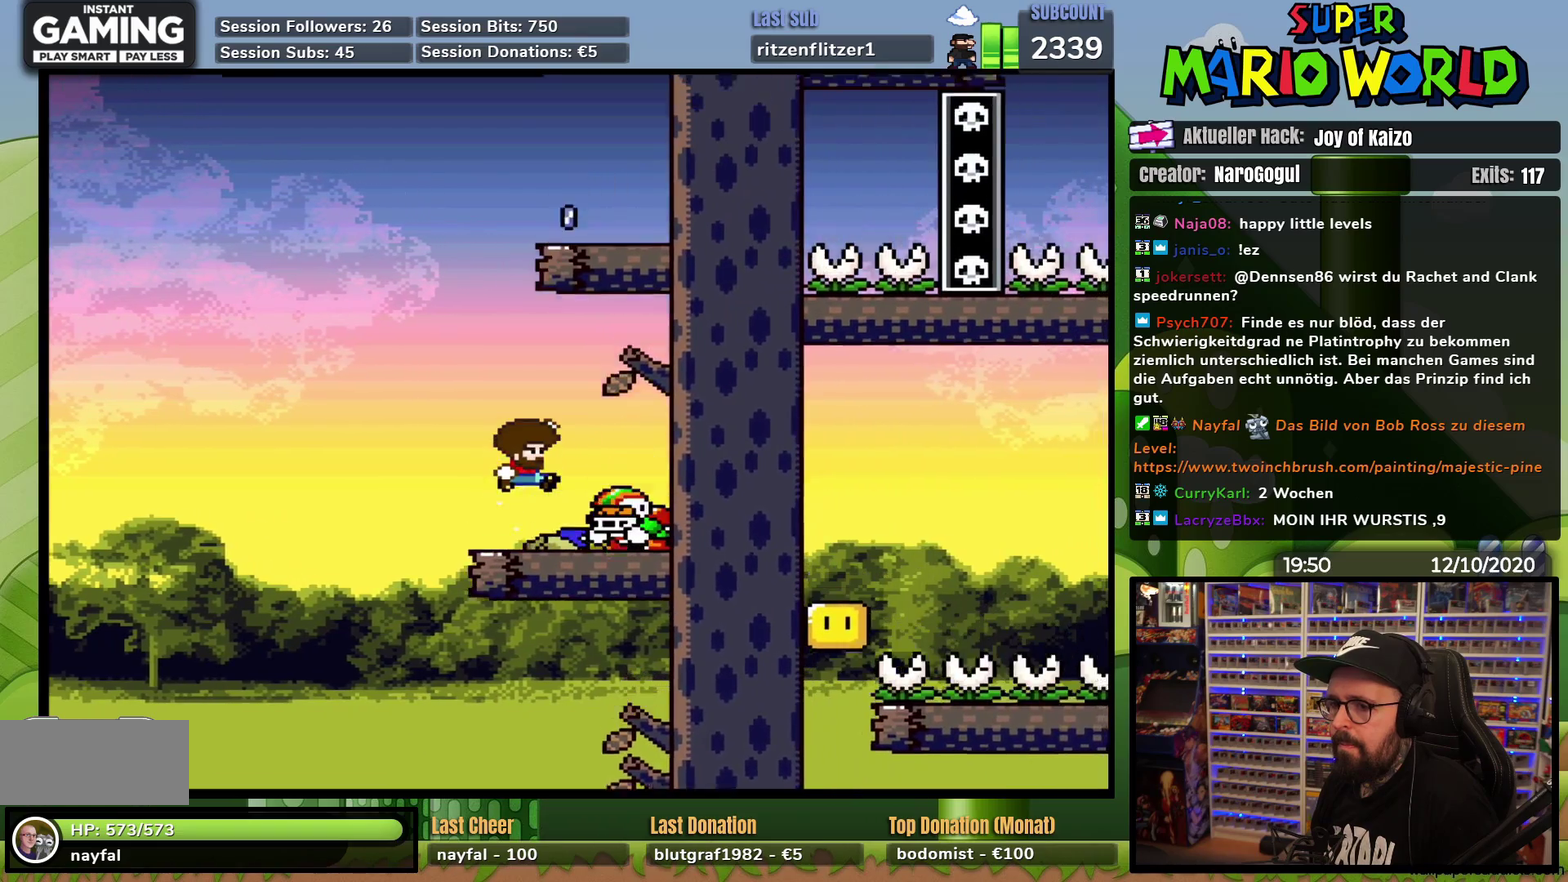
{"buttons": ["Y"], "events": [[117, "DPAD_LEFT", "down"], [117, "DPAD_RIGHT", "up"], [367, "DPAD_LEFT", "up"], [384, "DPAD_RIGHT", "down"], [468, "DPAD_RIGHT", "up"]]}
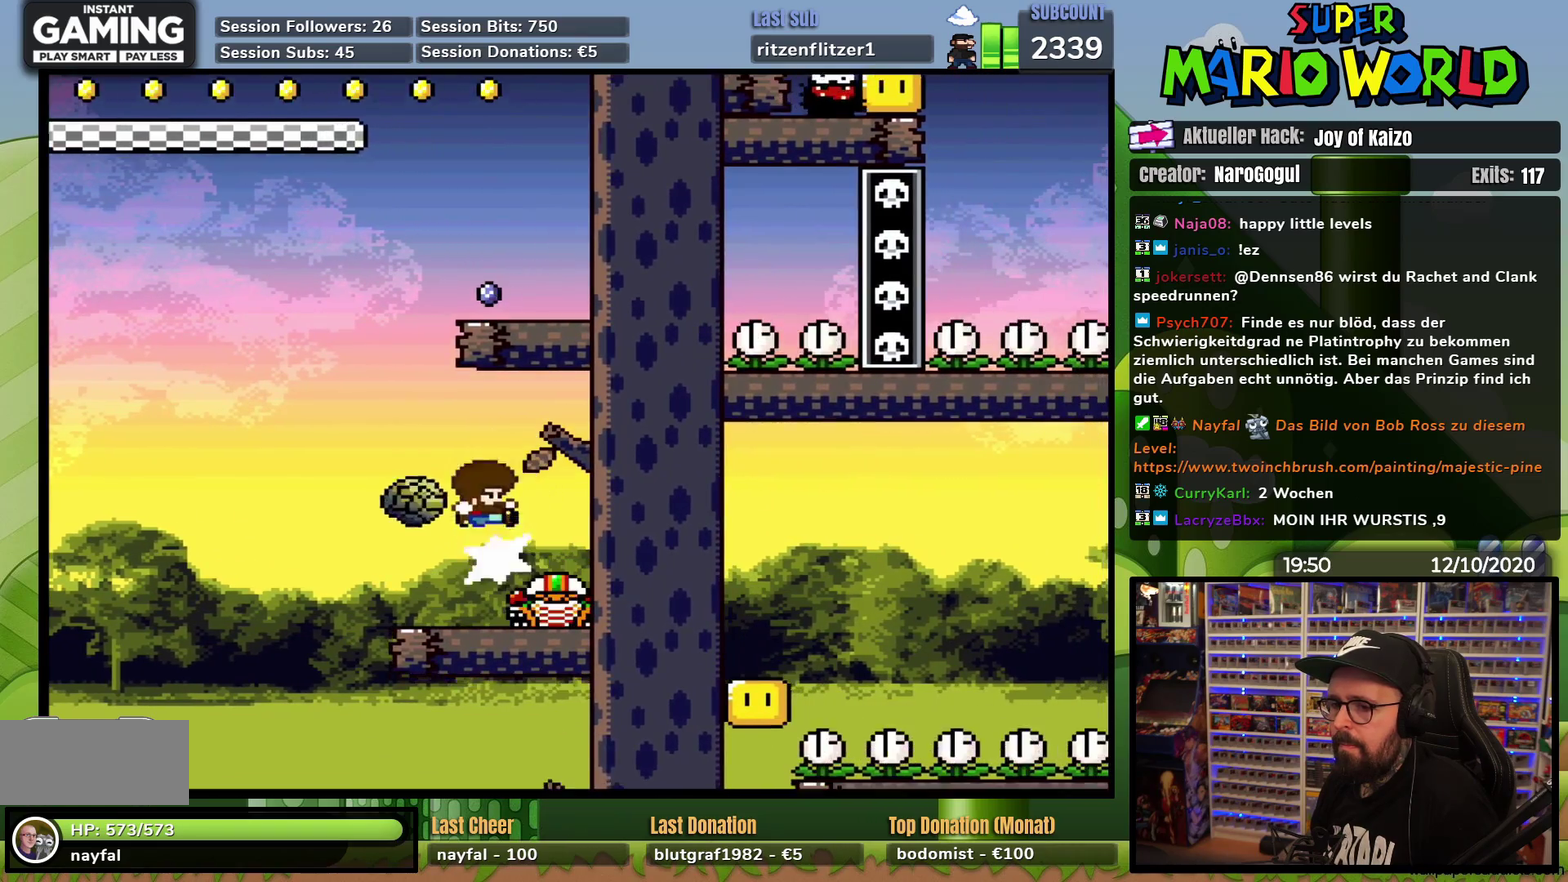
{"buttons": ["Y", "DPAD_LEFT"], "events": [[234, "DPAD_RIGHT", "down"], [350, "DPAD_RIGHT", "up"], [367, "DPAD_LEFT", "down"]]}
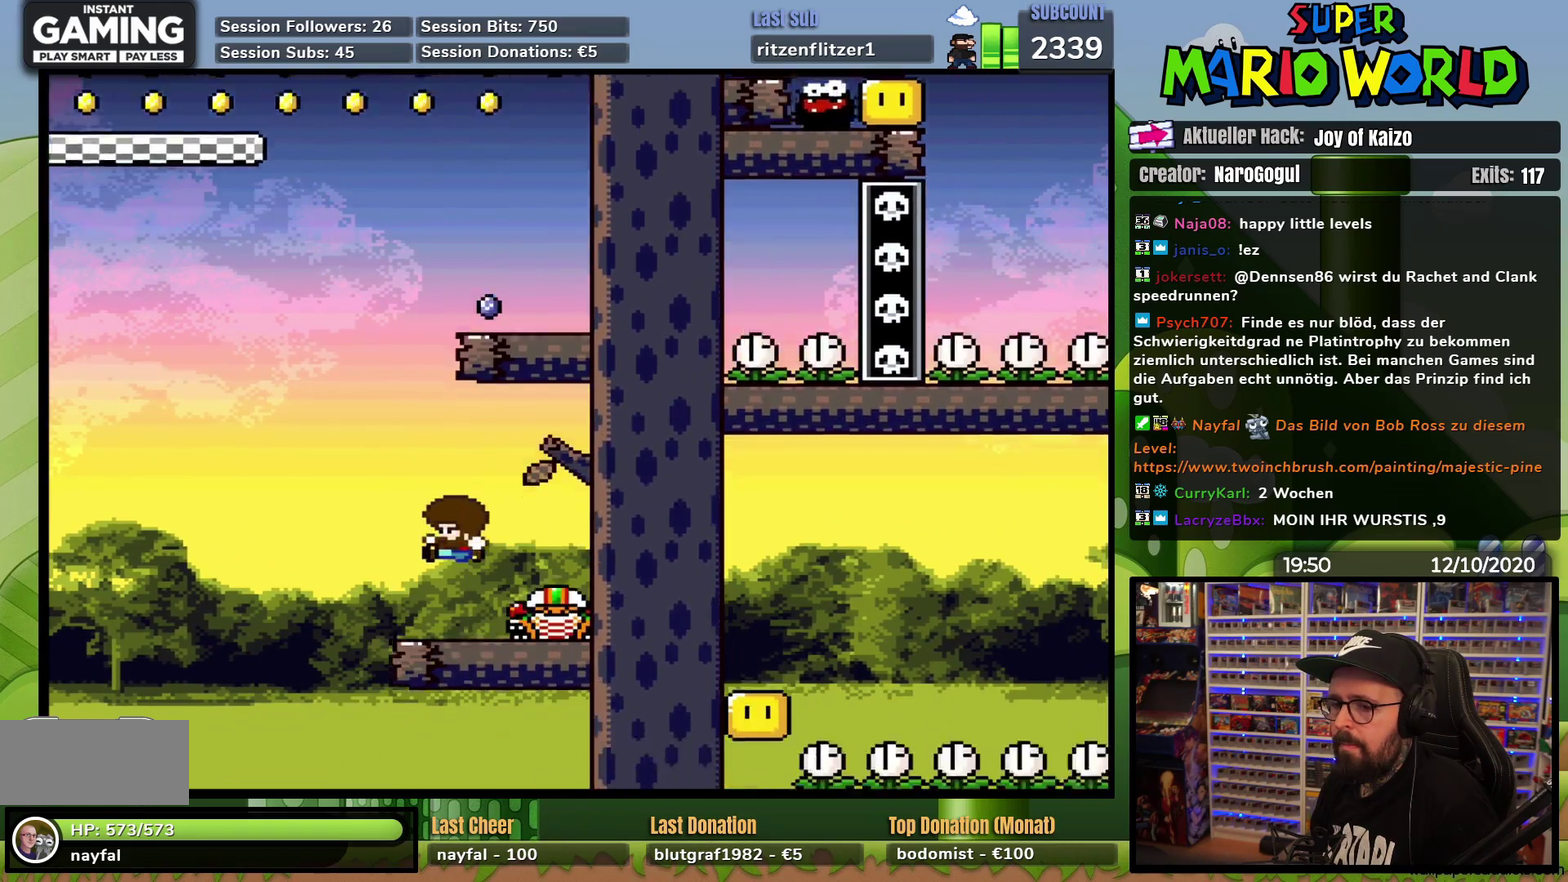
{"buttons": ["Y", "DPAD_RIGHT"], "events": [[17, "DPAD_LEFT", "up"], [301, "DPAD_RIGHT", "down"]]}
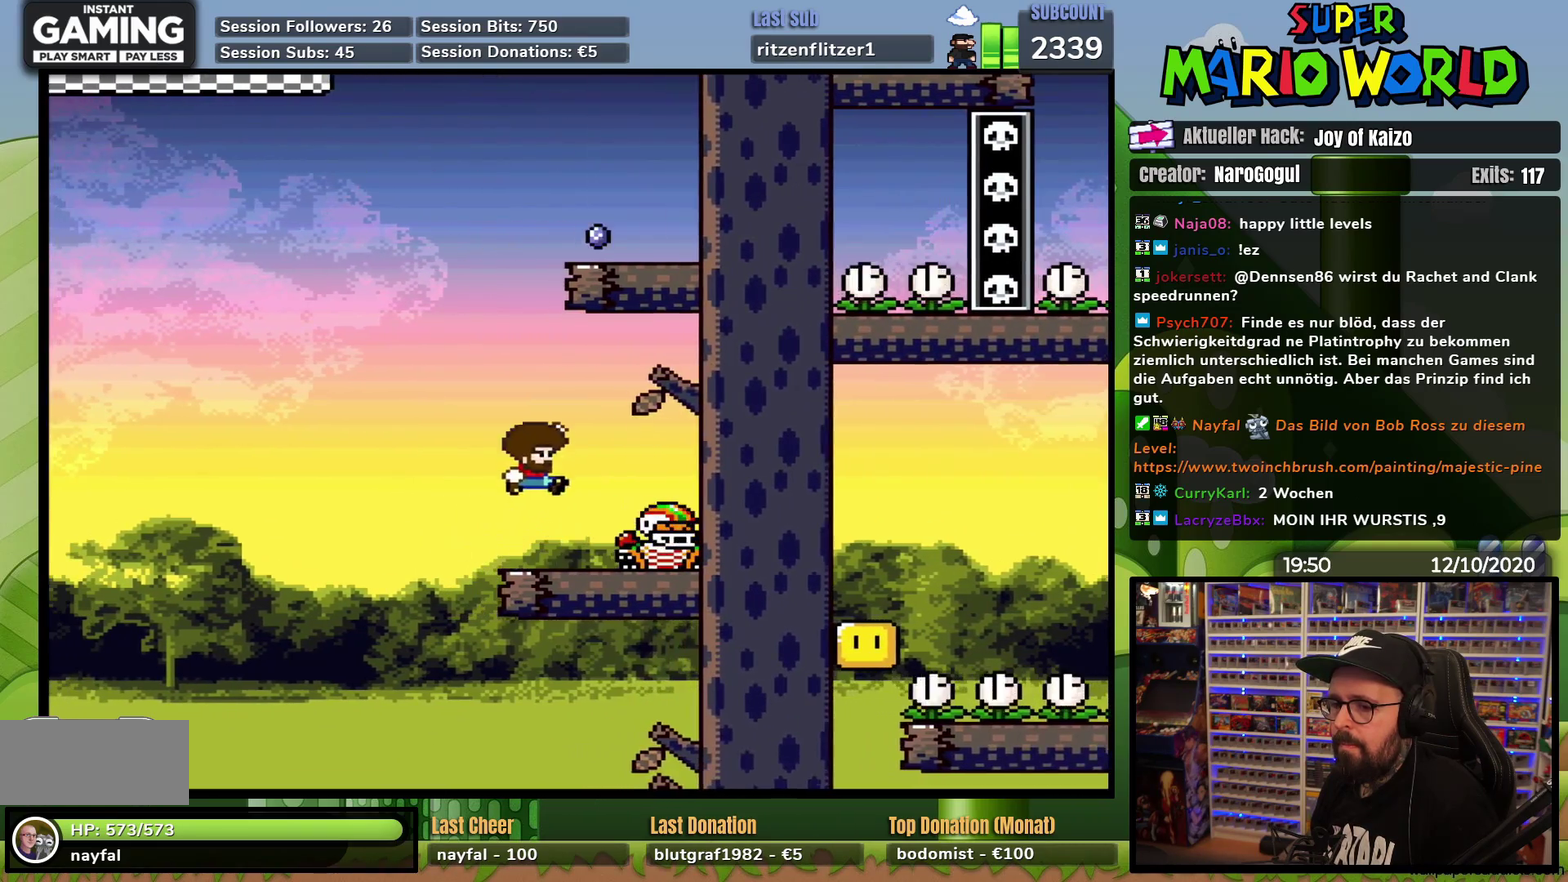
{"buttons": ["Y", "DPAD_LEFT"], "events": [[117, "DPAD_RIGHT", "up"], [167, "DPAD_LEFT", "down"], [183, "DPAD_UP", "down"], [233, "DPAD_UP", "up"]]}
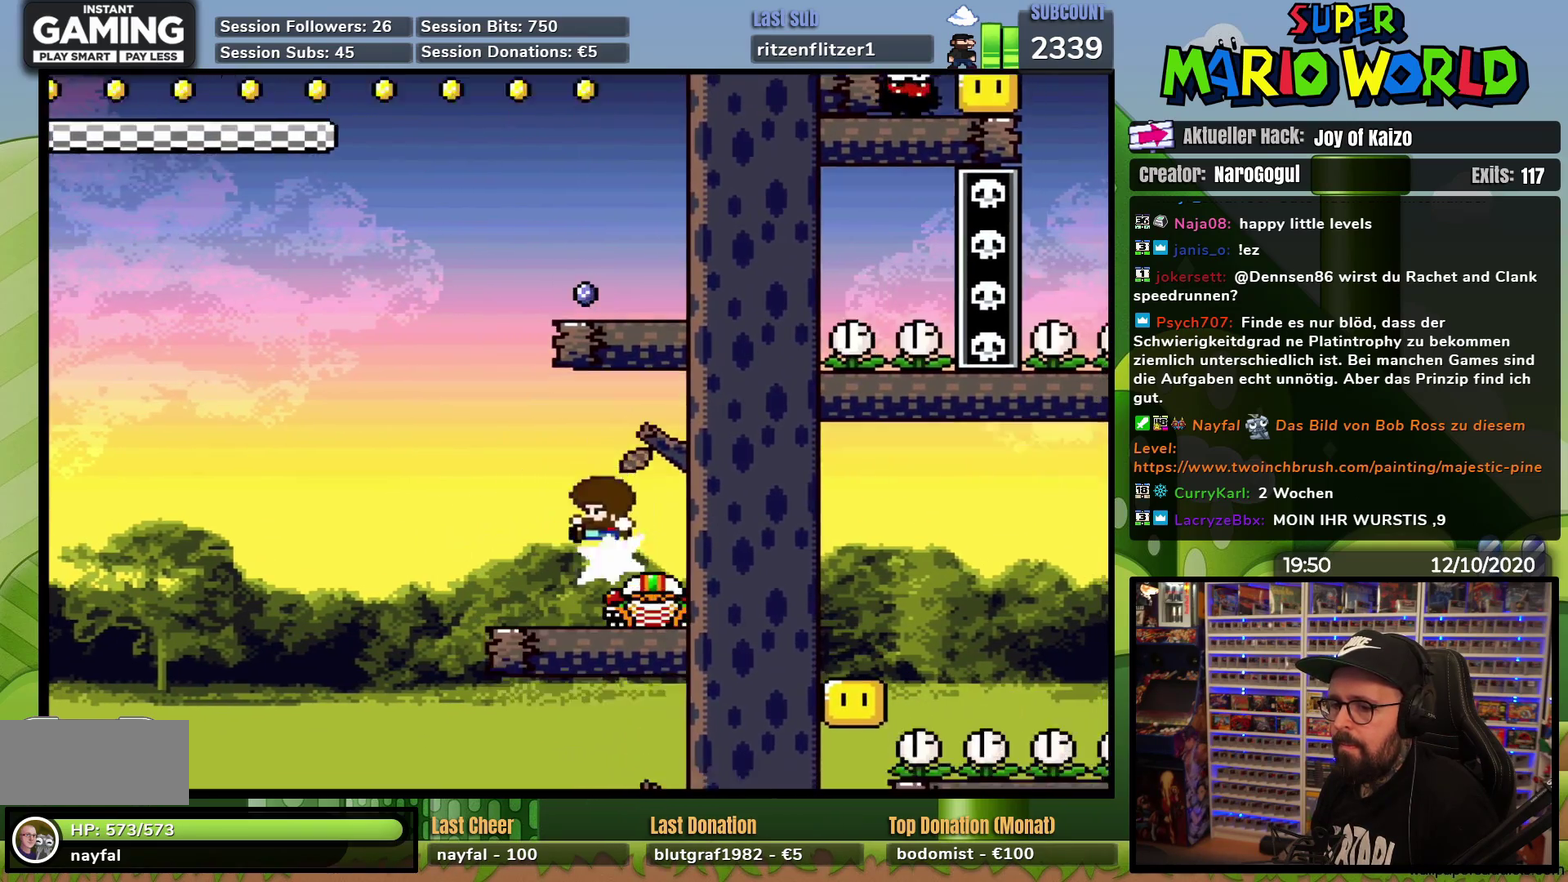
{"buttons": ["Y", "DPAD_RIGHT"], "events": [[67, "DPAD_LEFT", "up"], [67, "DPAD_RIGHT", "down"]]}
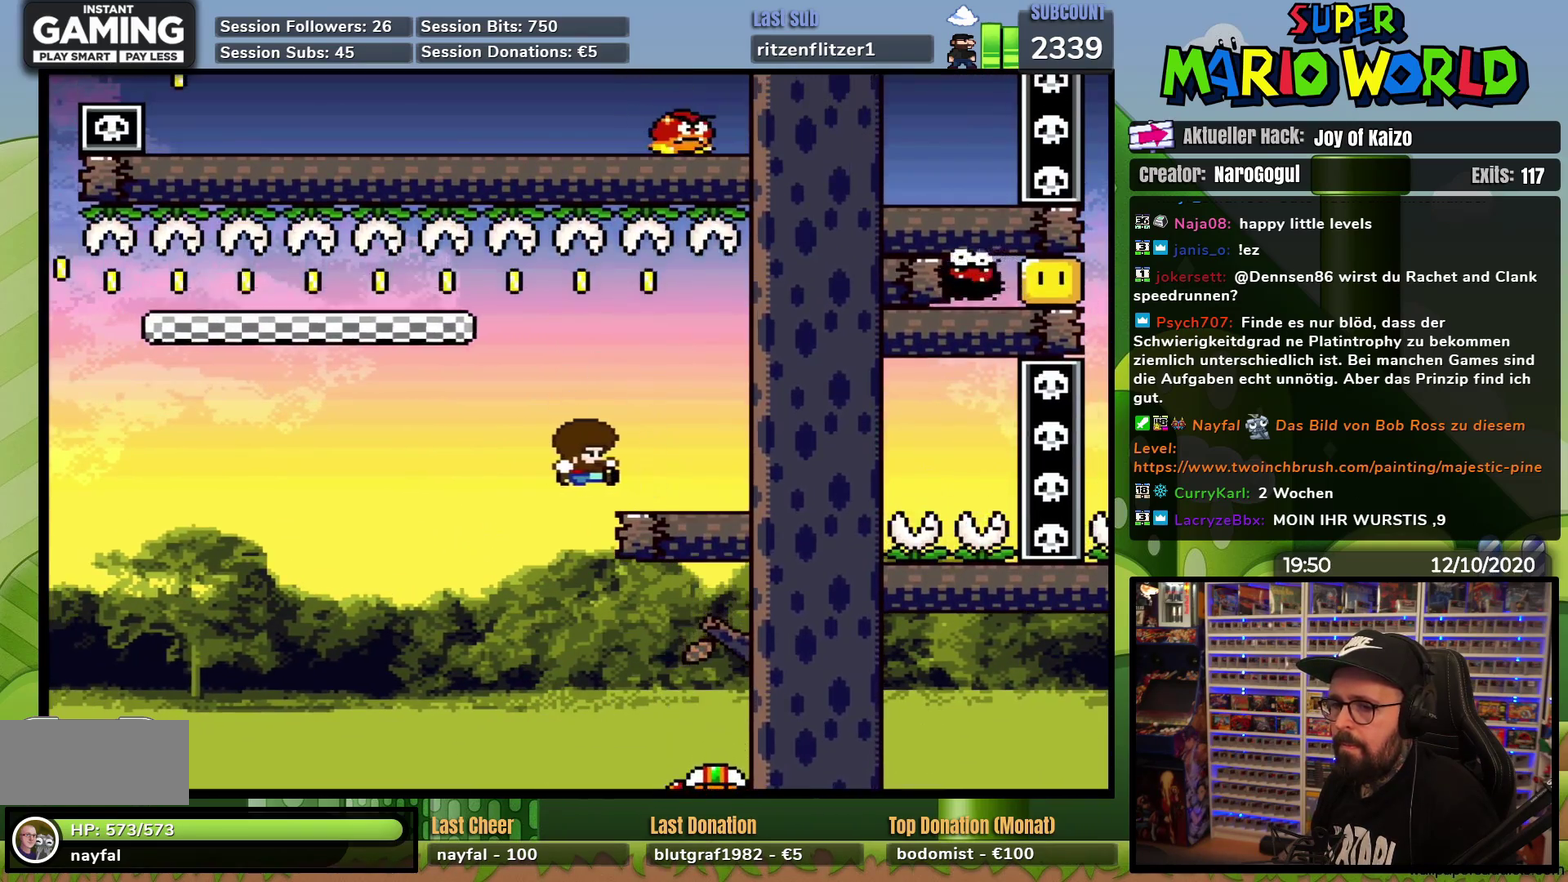
{"buttons": ["X", "DPAD_RIGHT"], "events": [[17, "DPAD_RIGHT", "up"], [83, "DPAD_LEFT", "down"], [167, "Y", "up"], [183, "DPAD_LEFT", "up"], [200, "X", "down"], [367, "DPAD_RIGHT", "down"]]}
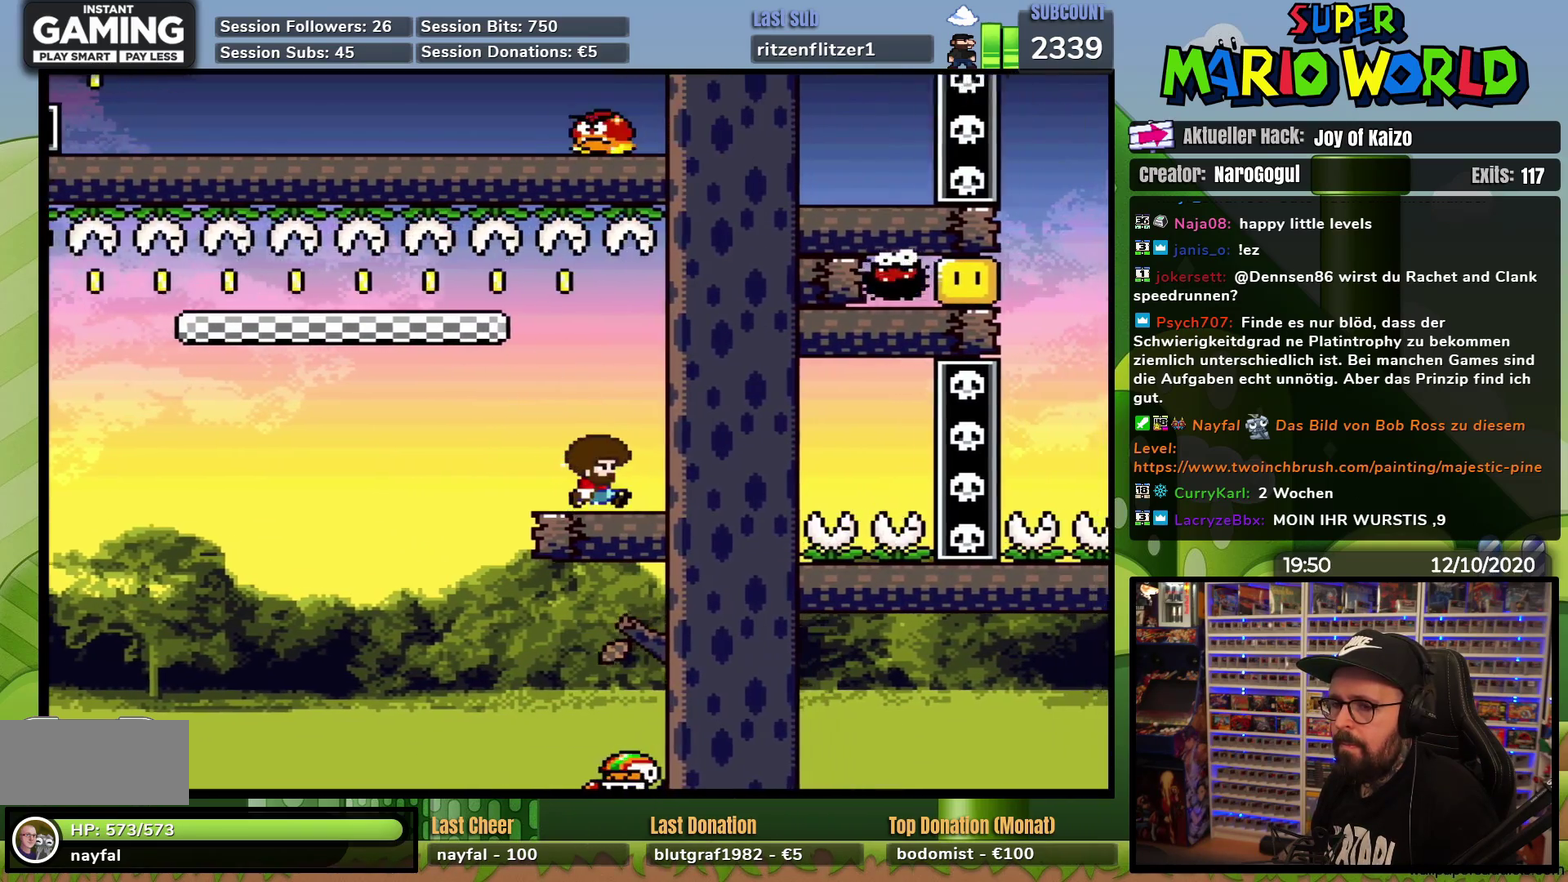
{"buttons": ["A", "X", "DPAD_RIGHT"], "events": [[117, "DPAD_LEFT", "down"], [117, "DPAD_RIGHT", "up"], [367, "A", "down"], [401, "DPAD_UP", "down"], [418, "DPAD_LEFT", "up"], [451, "DPAD_RIGHT", "down"], [451, "DPAD_UP", "up"]]}
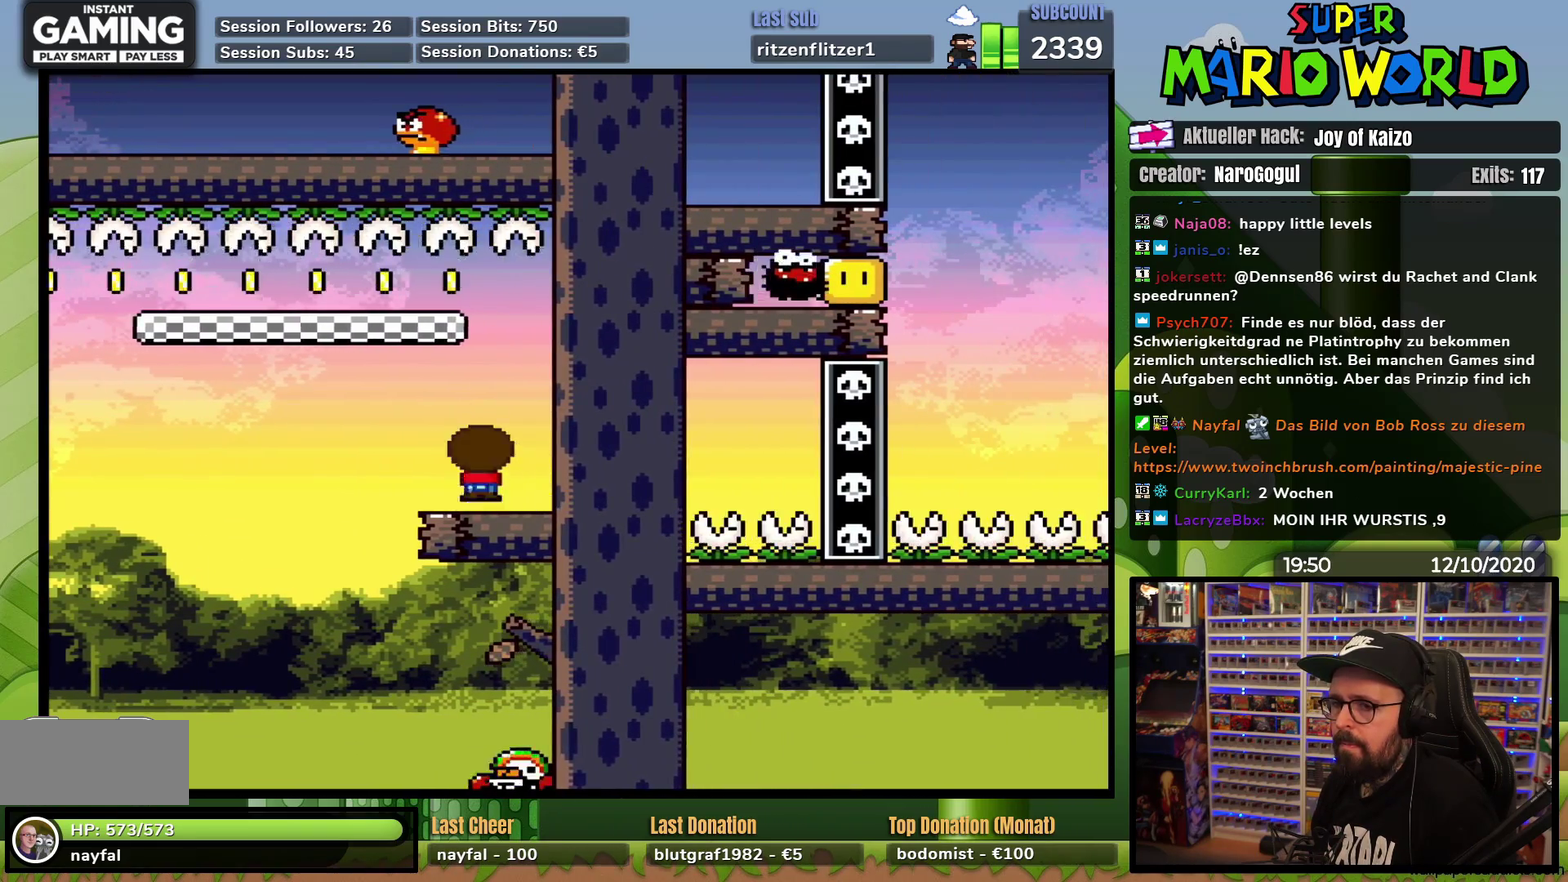
{"buttons": ["X"], "events": [[100, "DPAD_RIGHT", "up"], [184, "A", "up"], [200, "DPAD_LEFT", "down"], [284, "DPAD_LEFT", "up"]]}
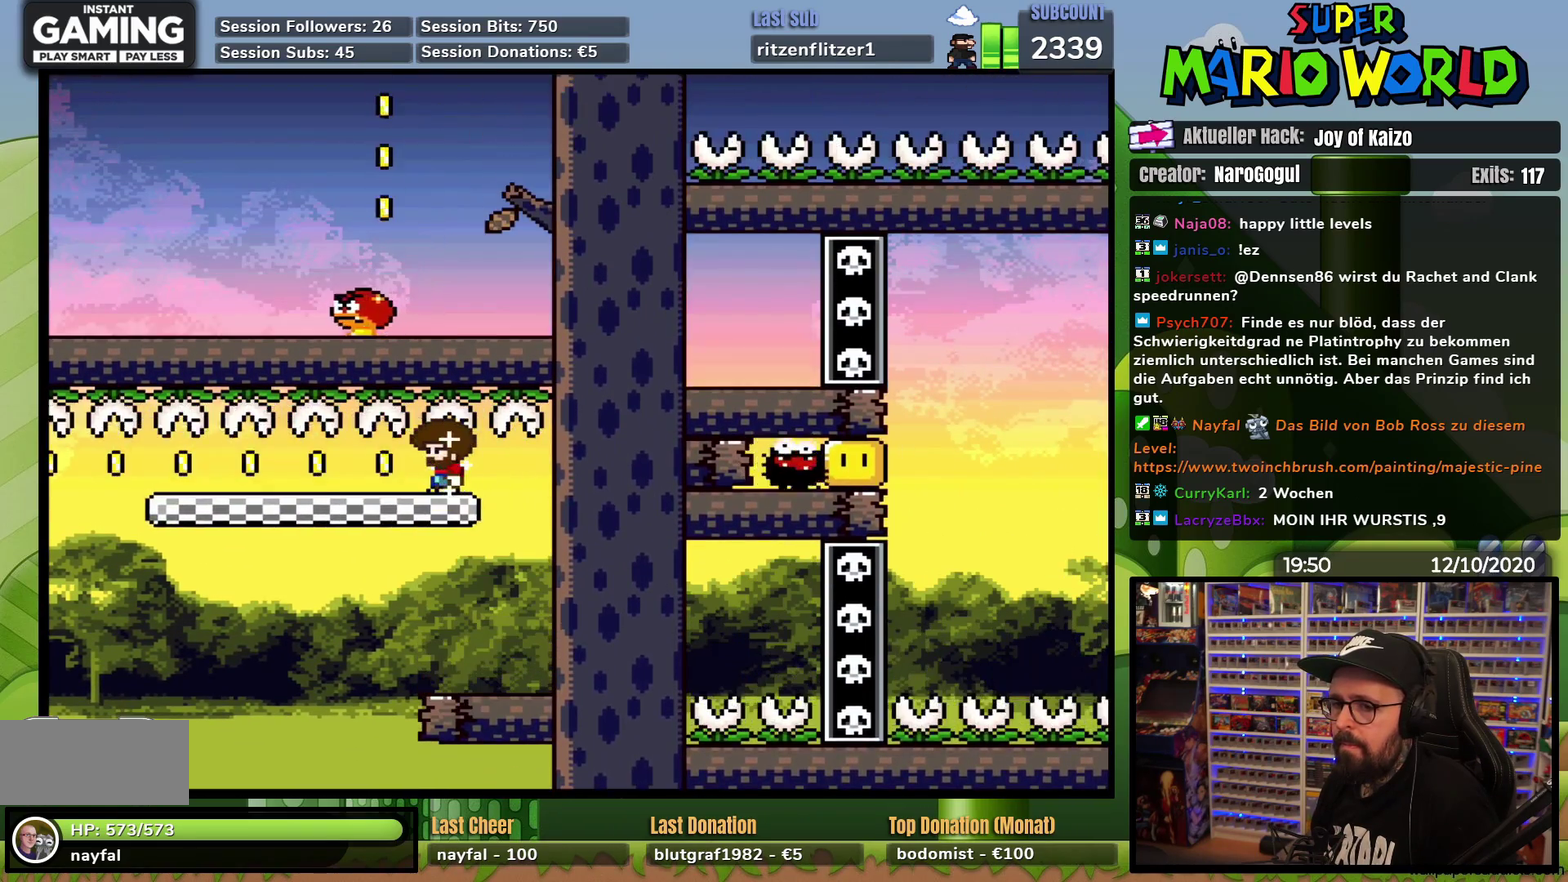
{"buttons": ["Y", "DPAD_LEFT"], "events": [[100, "DPAD_LEFT", "down"], [267, "DPAD_LEFT", "up"], [417, "X", "up"], [434, "DPAD_LEFT", "down"], [484, "Y", "down"]]}
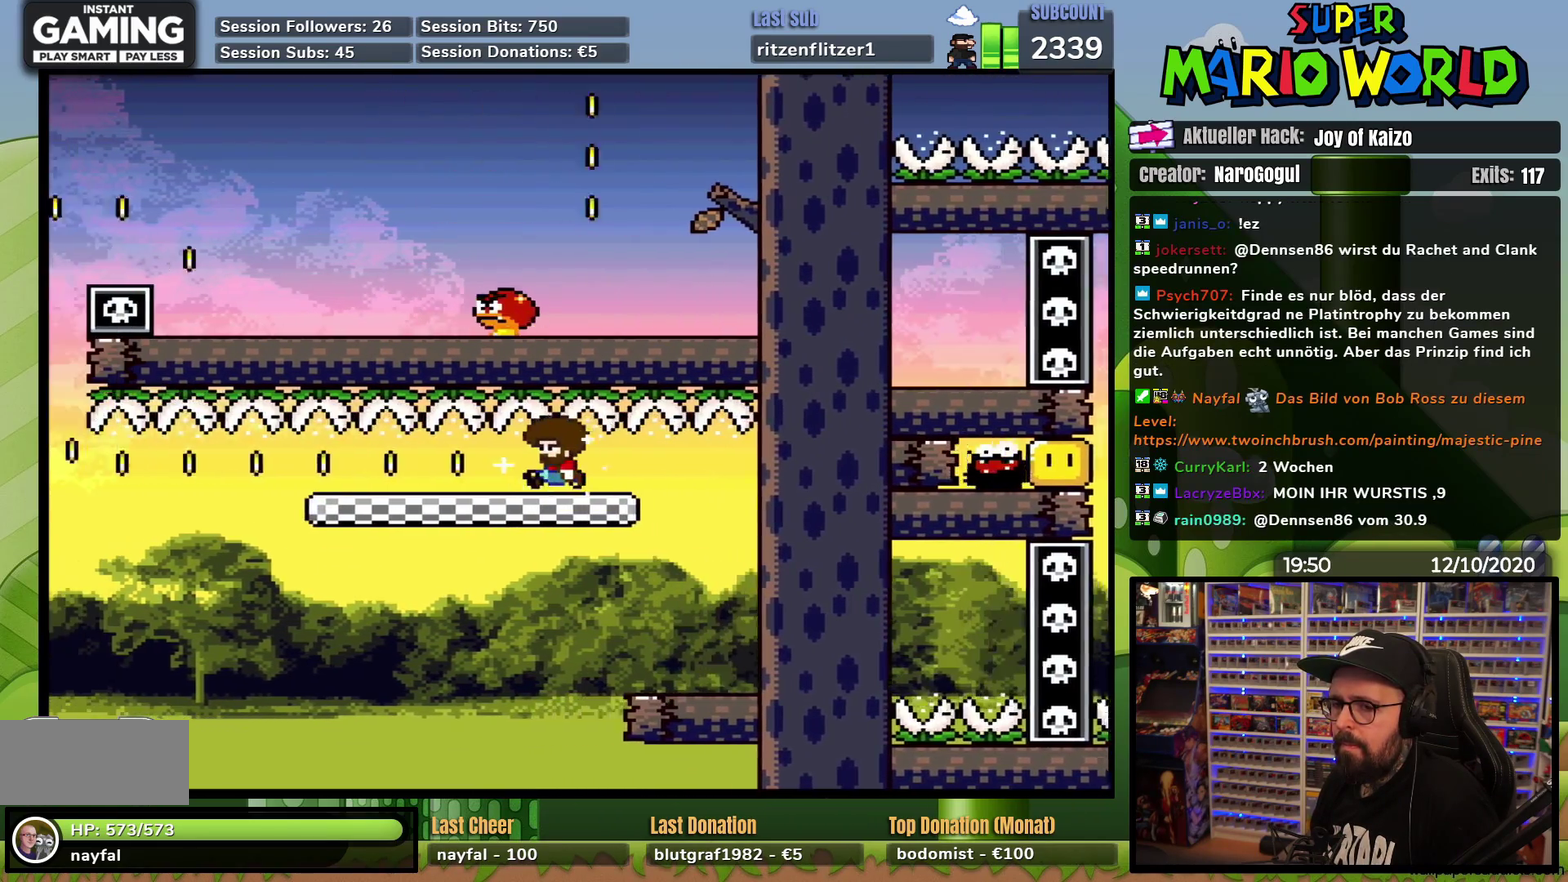
{"buttons": ["Y"], "events": [[50, "DPAD_LEFT", "up"], [284, "DPAD_LEFT", "down"], [367, "DPAD_LEFT", "up"]]}
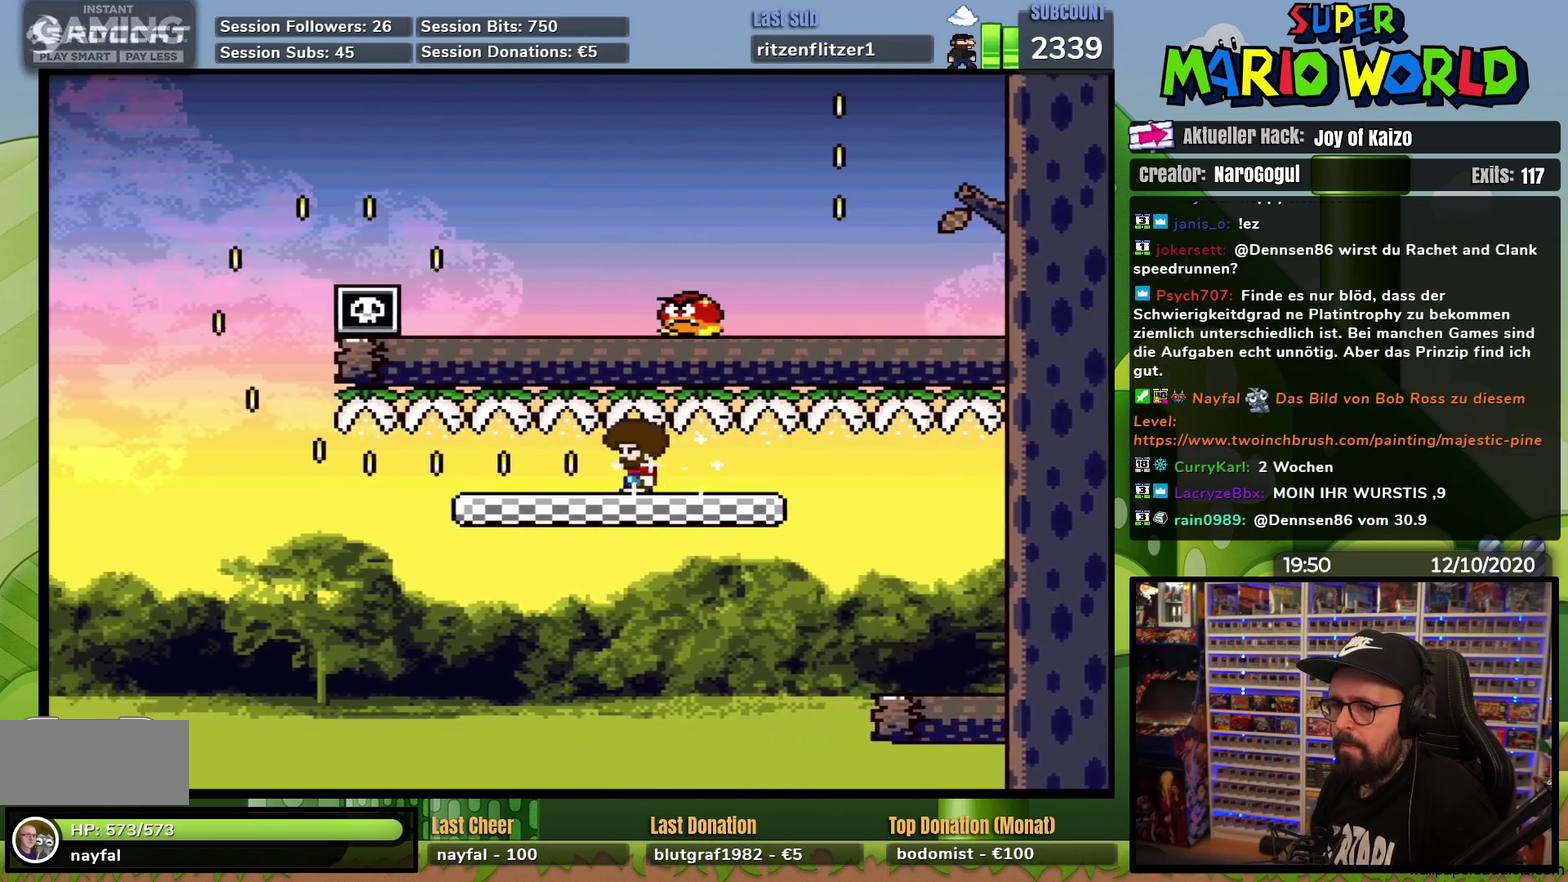
{"buttons": ["Y"], "events": []}
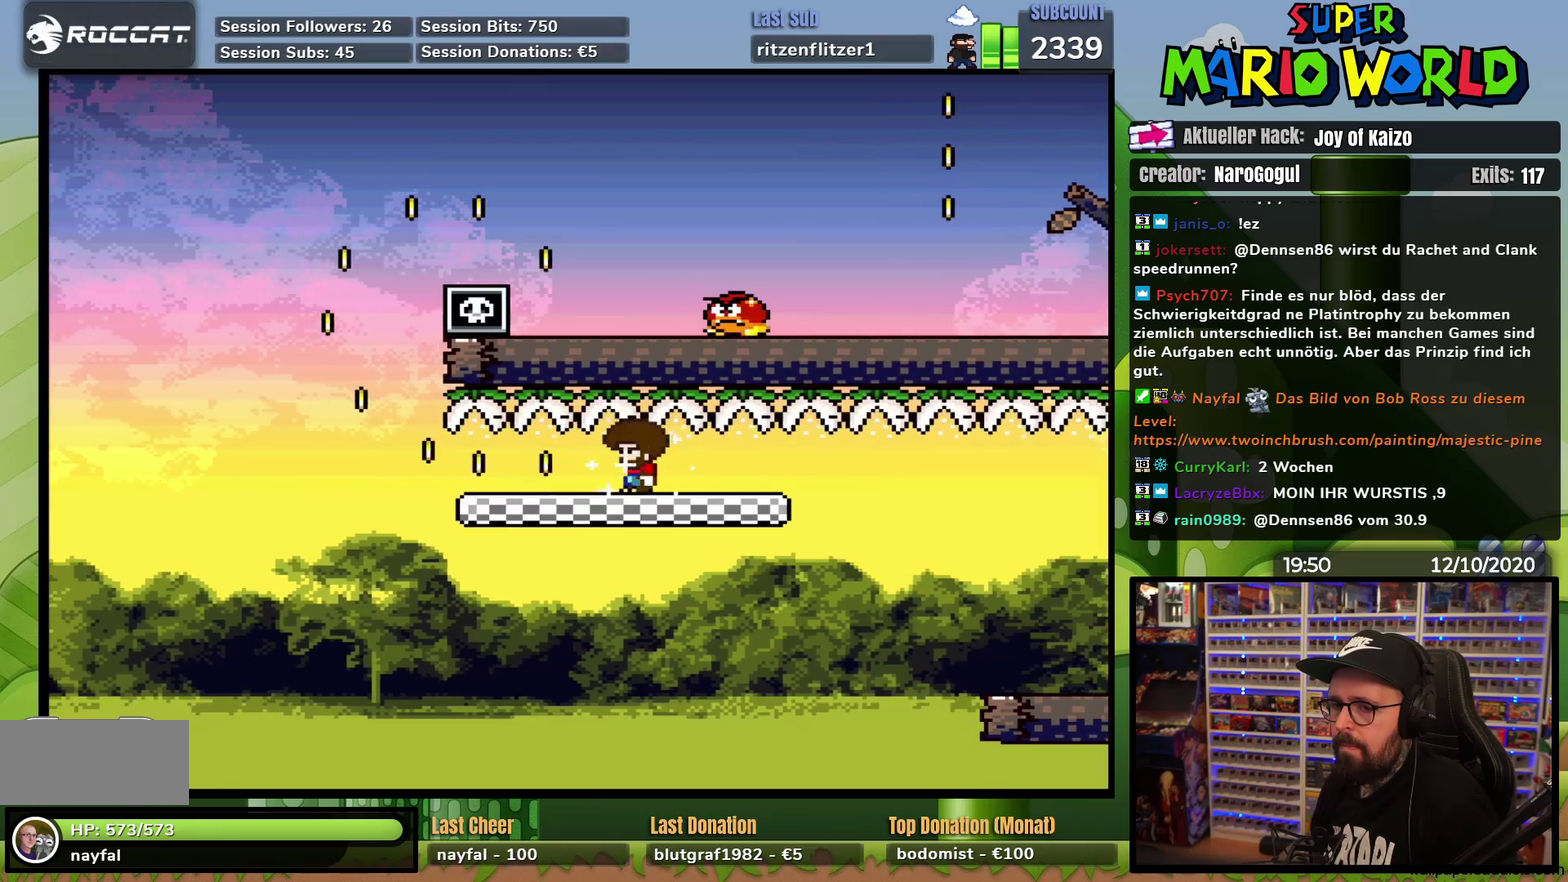
{"buttons": ["Y", "DPAD_LEFT"], "events": [[67, "DPAD_LEFT", "down"]]}
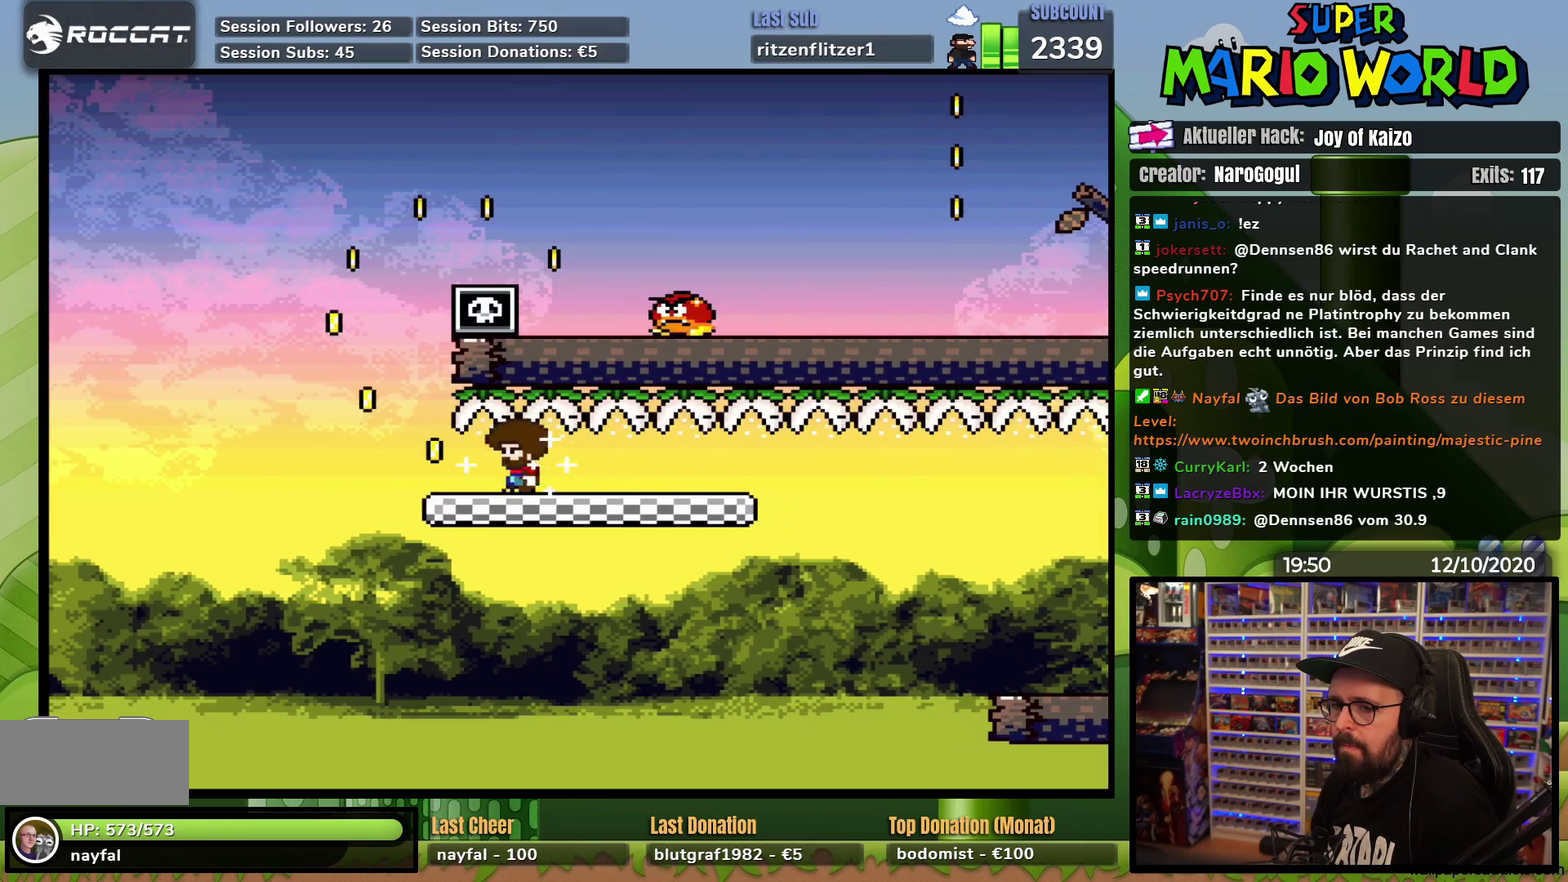
{"buttons": ["Y", "DPAD_RIGHT"], "events": [[100, "DPAD_LEFT", "up"], [100, "DPAD_RIGHT", "down"]]}
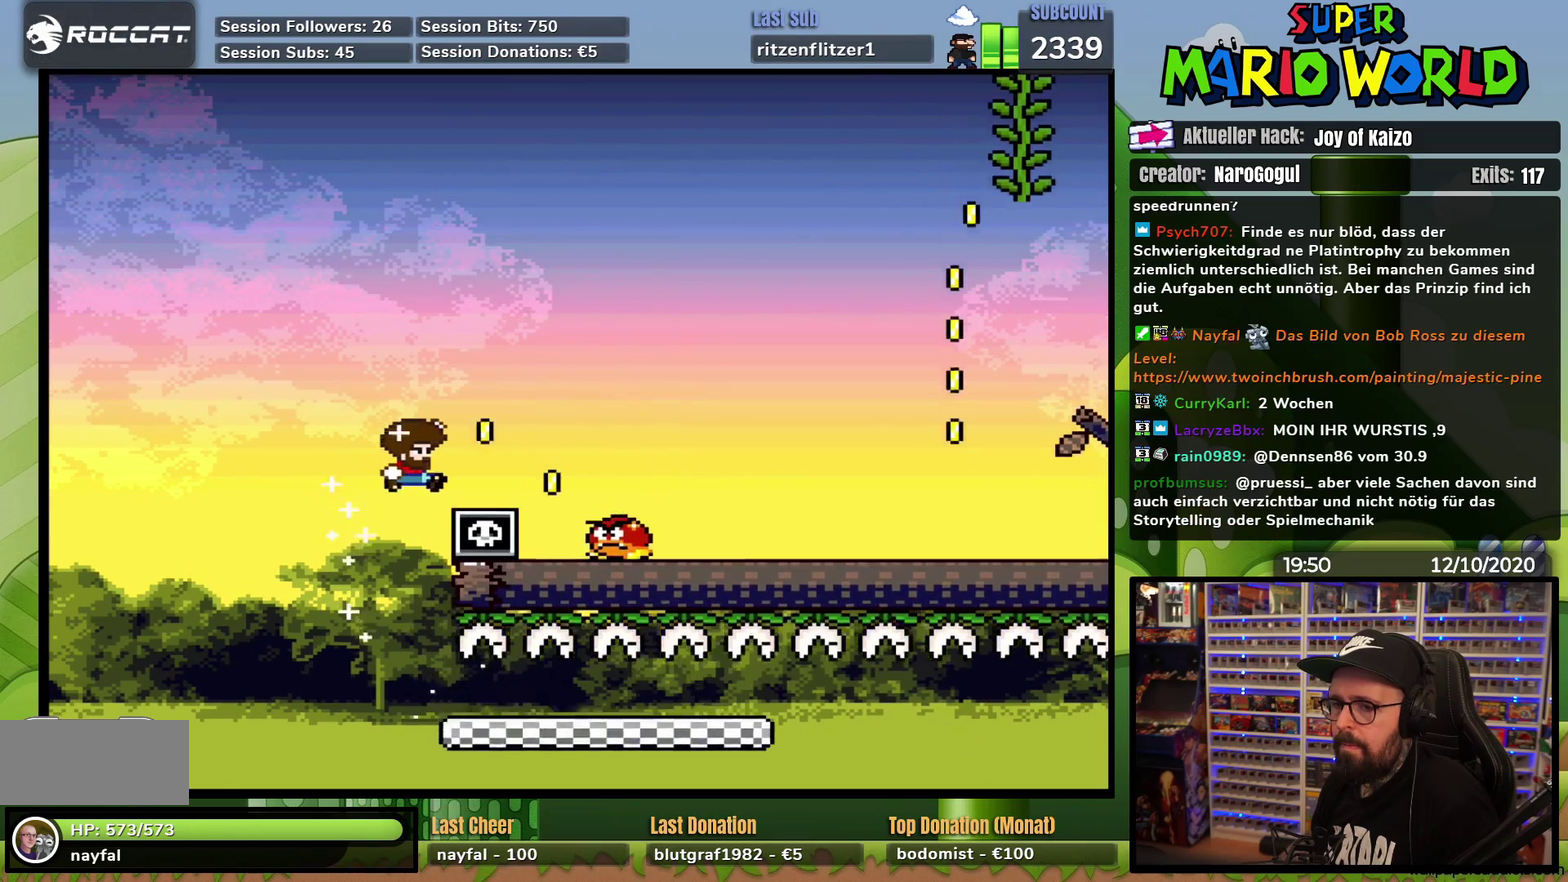
{"buttons": ["Y", "DPAD_RIGHT"], "events": [[234, "DPAD_LEFT", "down"], [234, "DPAD_RIGHT", "up"], [401, "DPAD_LEFT", "up"], [484, "DPAD_RIGHT", "down"]]}
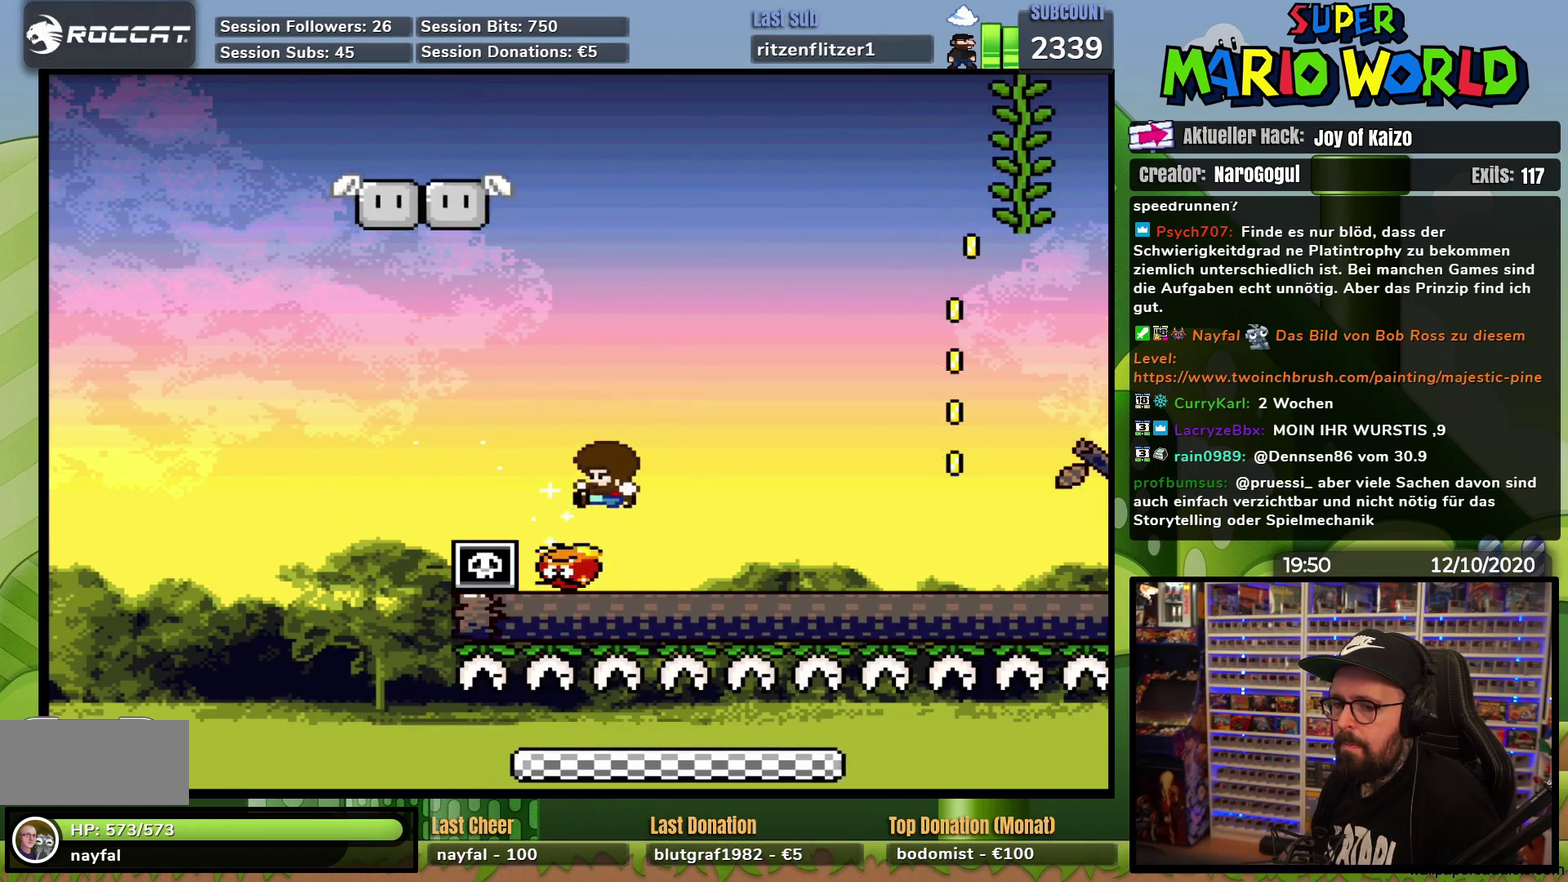
{"buttons": ["Y", "DPAD_RIGHT"], "events": []}